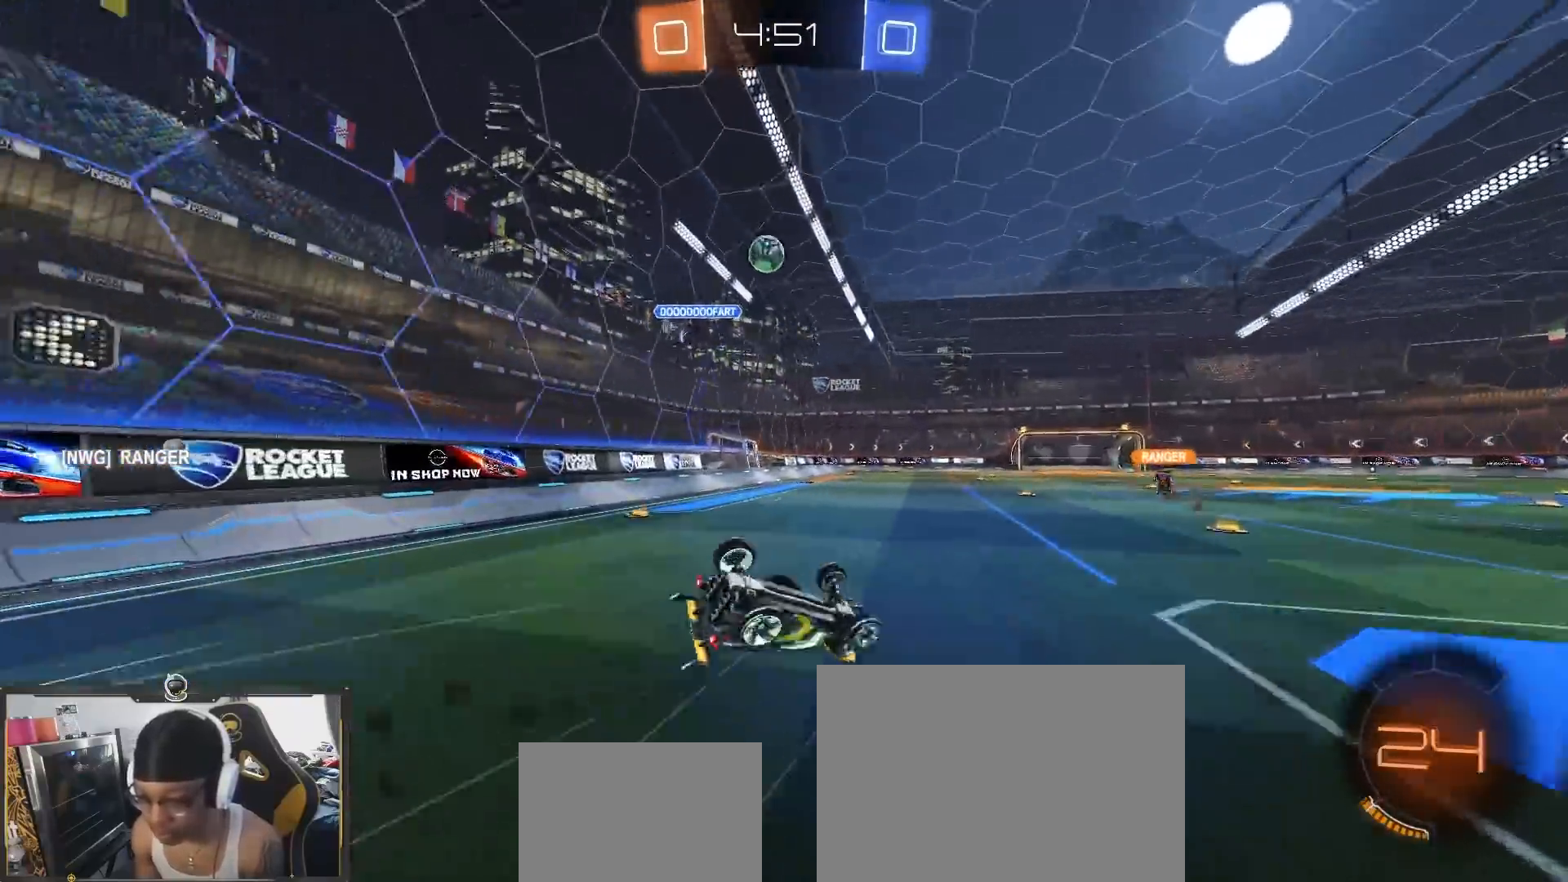
Gameplay with a controller (PlayStation layout); each line is a JSON object with the inputs held at the frame after it. "events" lists button and stick changes between this image and that frame as [ms after this image, input, new state], when the widget could be followed in between.
{"buttons": ["R2"], "left_stick": "down-left", "right_stick": "center", "events": [[450, "L1", "up"]]}
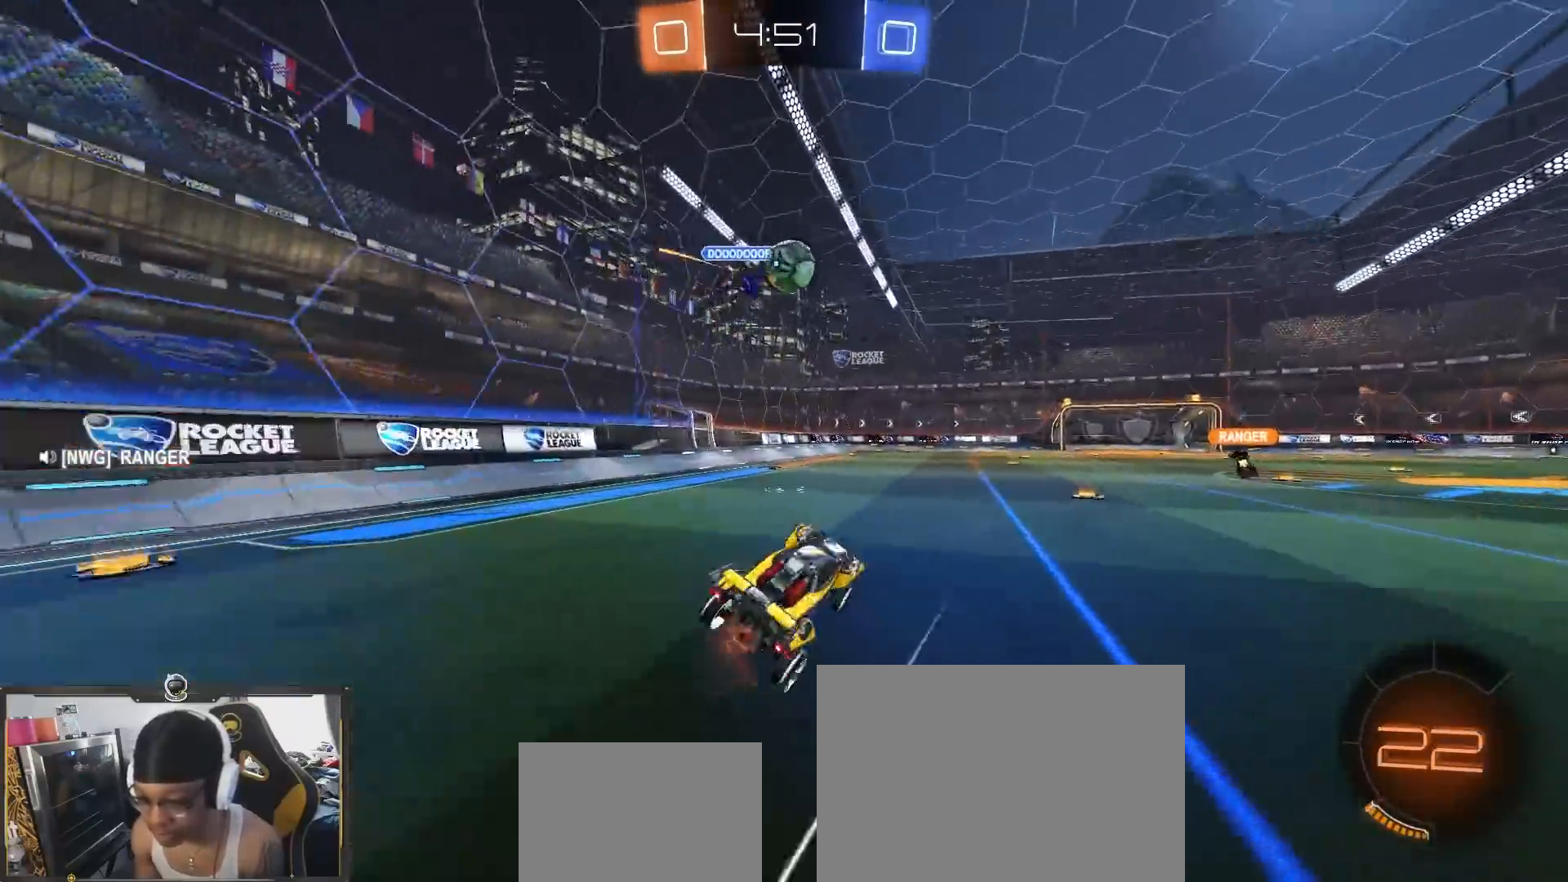
{"buttons": ["R2"], "left_stick": "center", "right_stick": "center", "events": [[17, "left_stick", "center"], [100, "left_stick", "right"], [333, "left_stick", "center"]]}
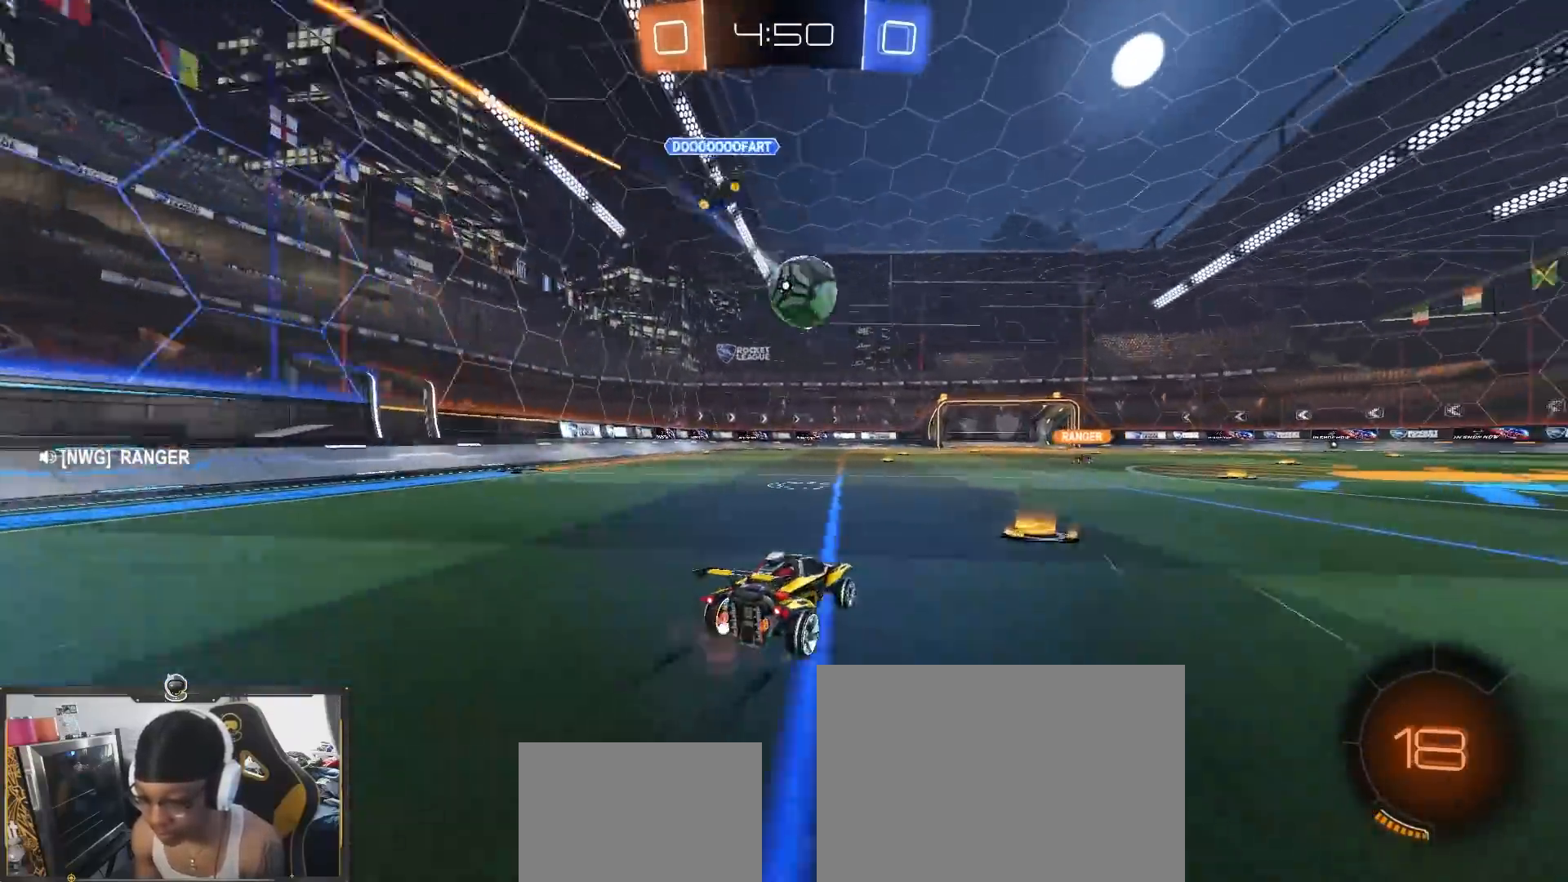
{"buttons": ["R2"], "left_stick": "left", "right_stick": "center", "events": [[133, "left_stick", "down-right"], [267, "left_stick", "left"]]}
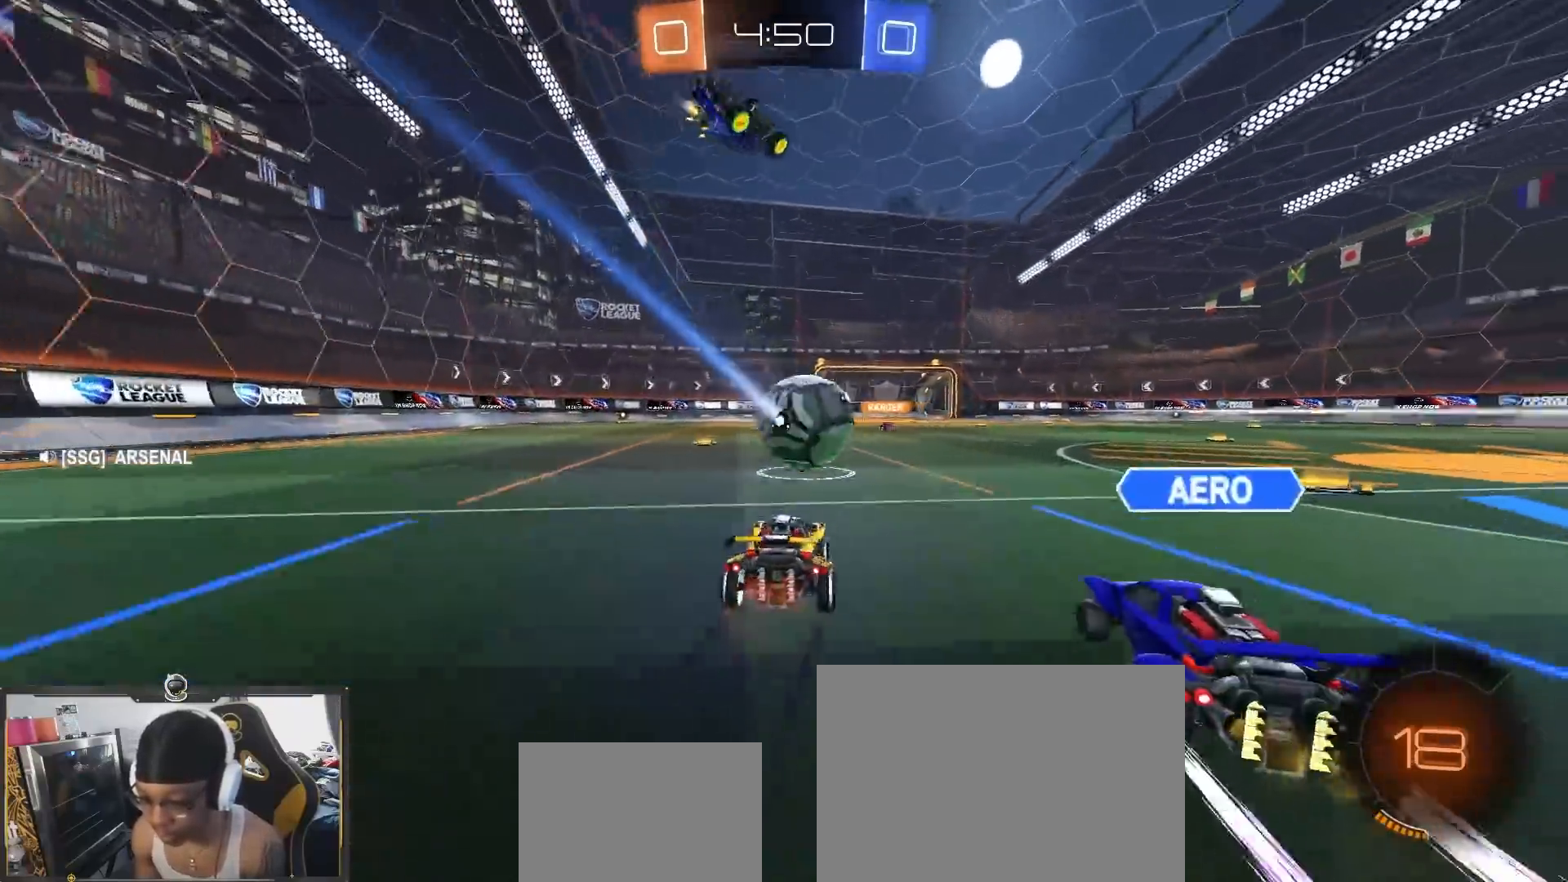
{"buttons": ["R2"], "left_stick": "right", "right_stick": "center", "events": [[100, "left_stick", "center"], [417, "left_stick", "right"]]}
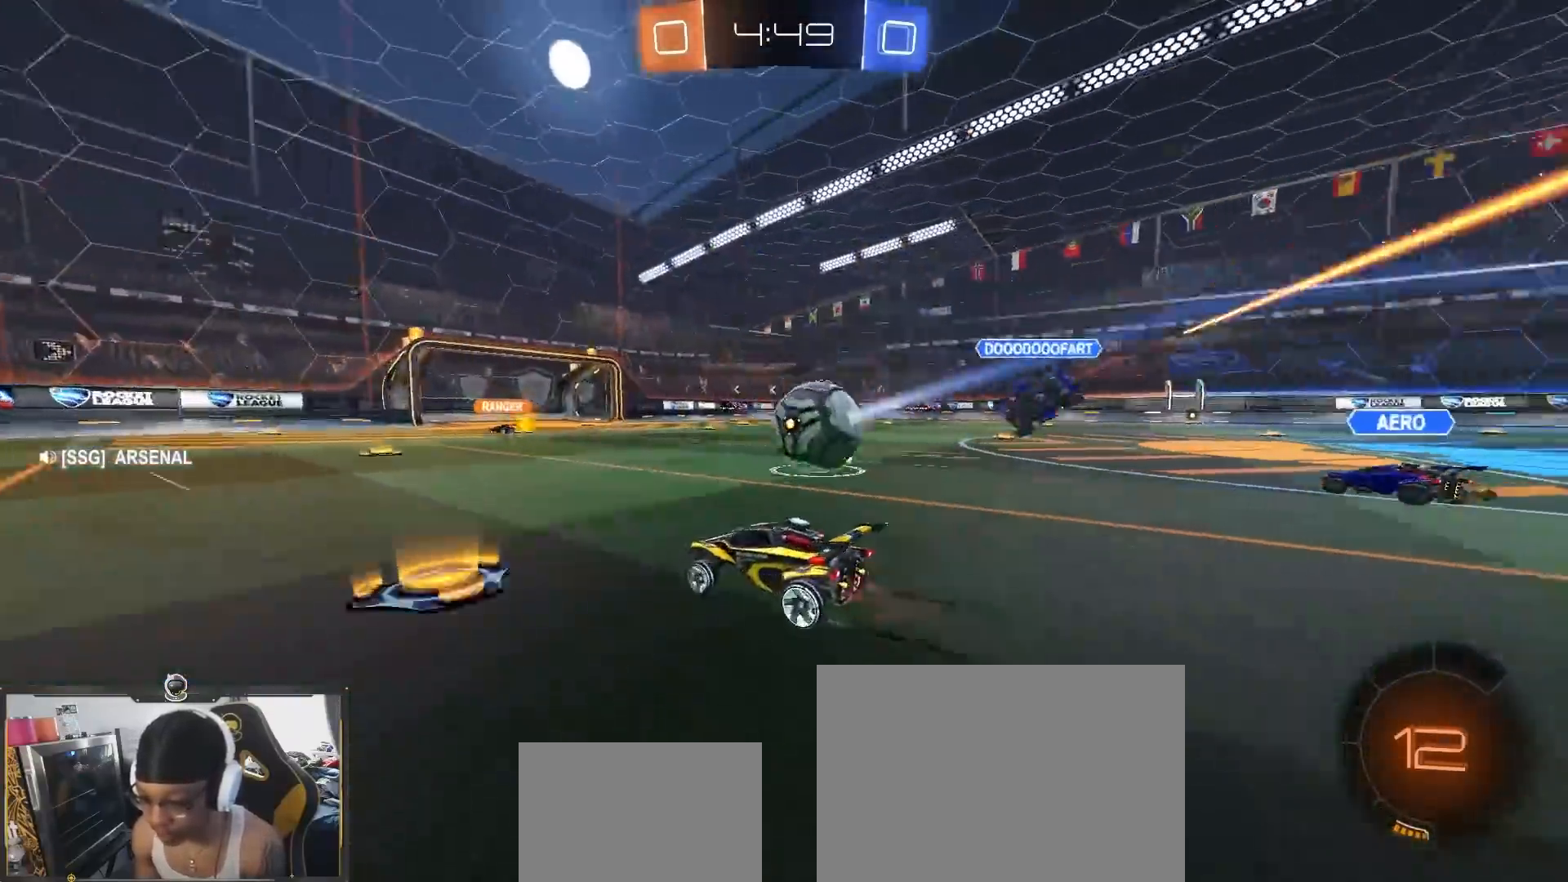
{"buttons": ["TRIANGLE", "R2"], "left_stick": "left", "right_stick": "center", "events": [[133, "left_stick", "left"], [400, "TRIANGLE", "down"]]}
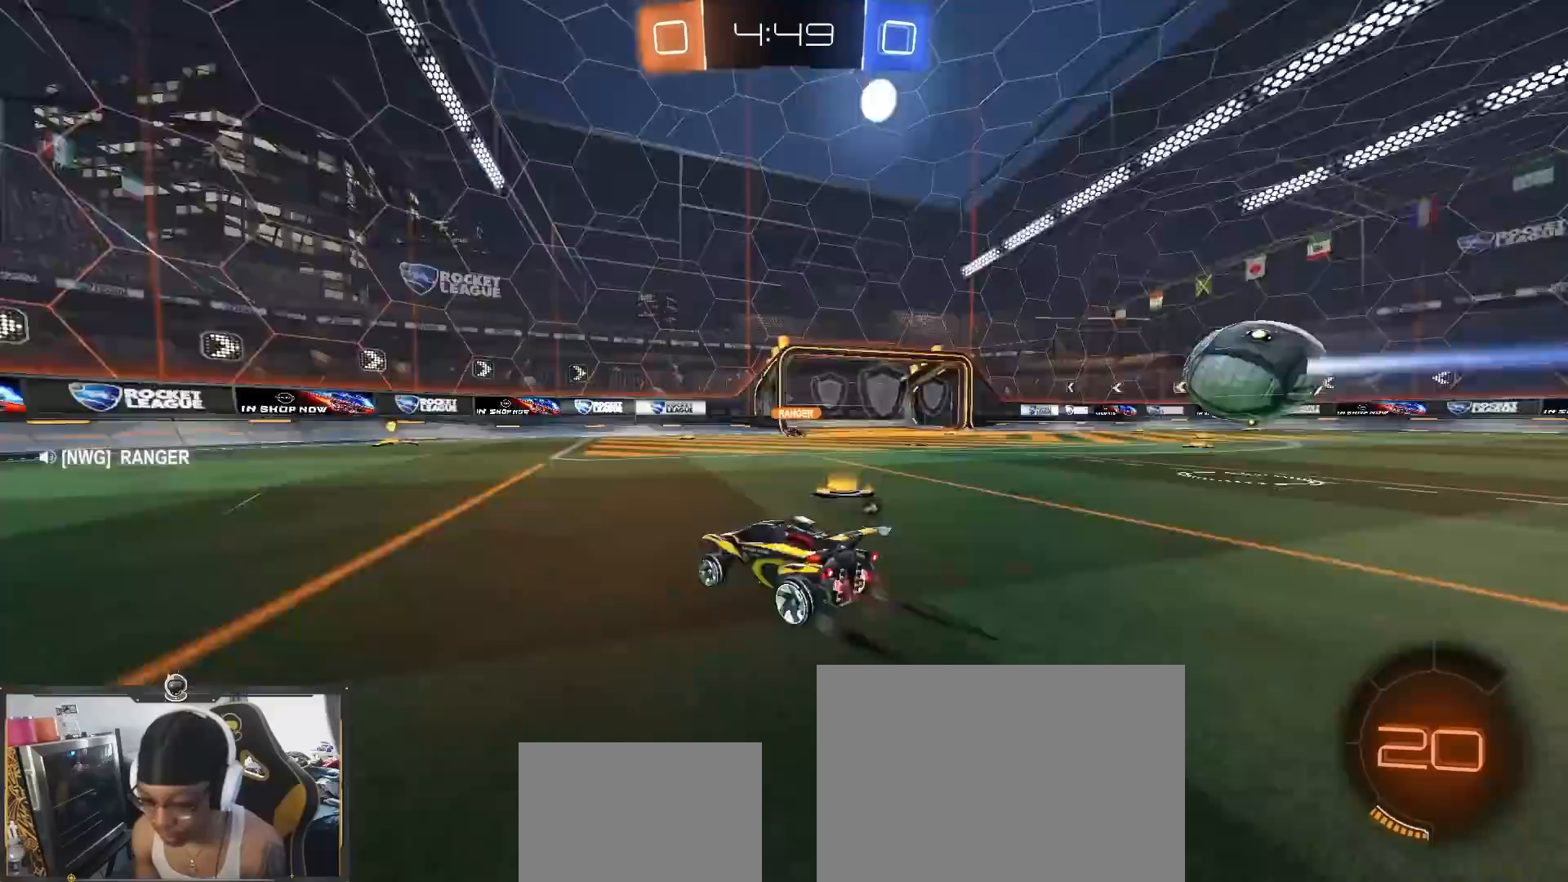
{"buttons": ["R2"], "left_stick": "right", "right_stick": "center", "events": [[17, "TRIANGLE", "up"], [50, "left_stick", "center"], [233, "left_stick", "left"], [300, "left_stick", "center"], [433, "left_stick", "right"]]}
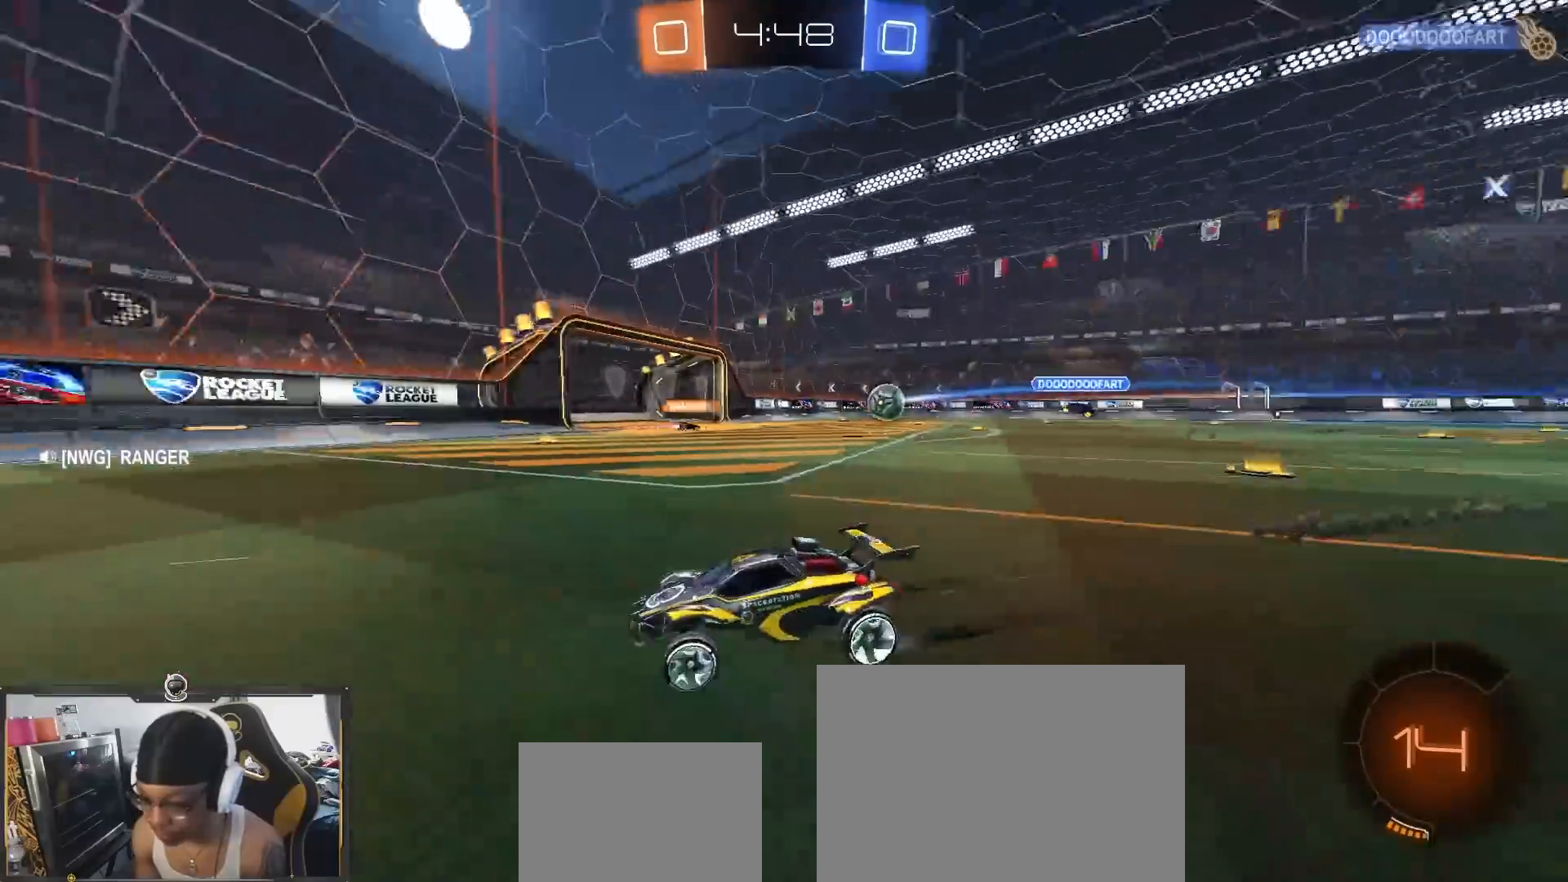
{"buttons": ["L1", "R2"], "left_stick": "right", "right_stick": "center", "events": [[117, "left_stick", "center"], [167, "left_stick", "right"], [333, "left_stick", "center"], [417, "L1", "down"], [417, "left_stick", "right"]]}
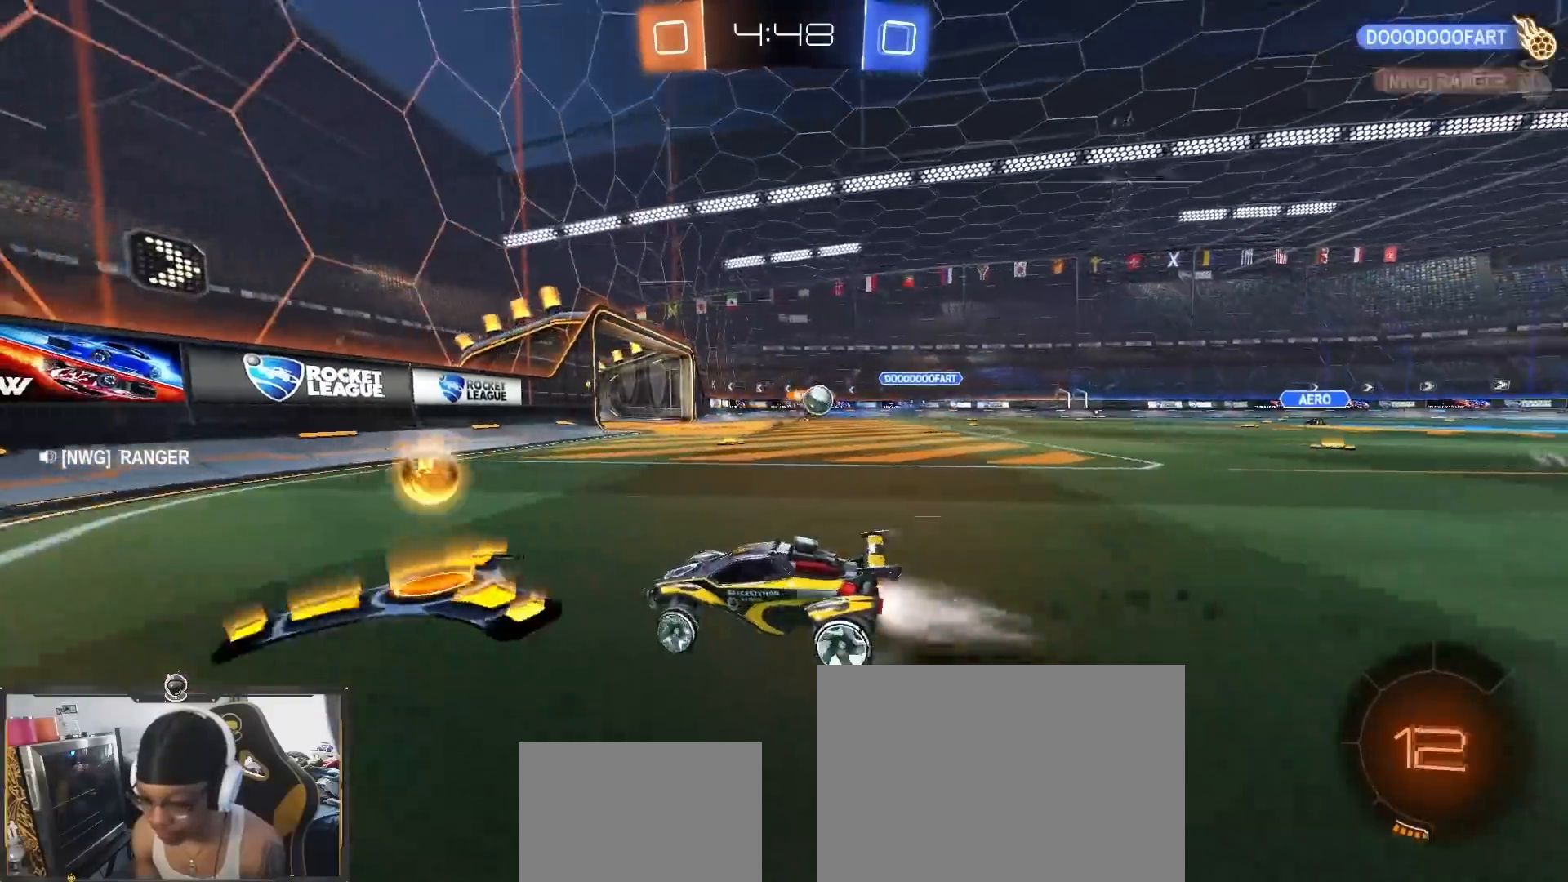
{"buttons": ["R2"], "left_stick": "right", "right_stick": "center", "events": [[17, "L1", "up"], [183, "L1", "down"], [300, "L1", "up"]]}
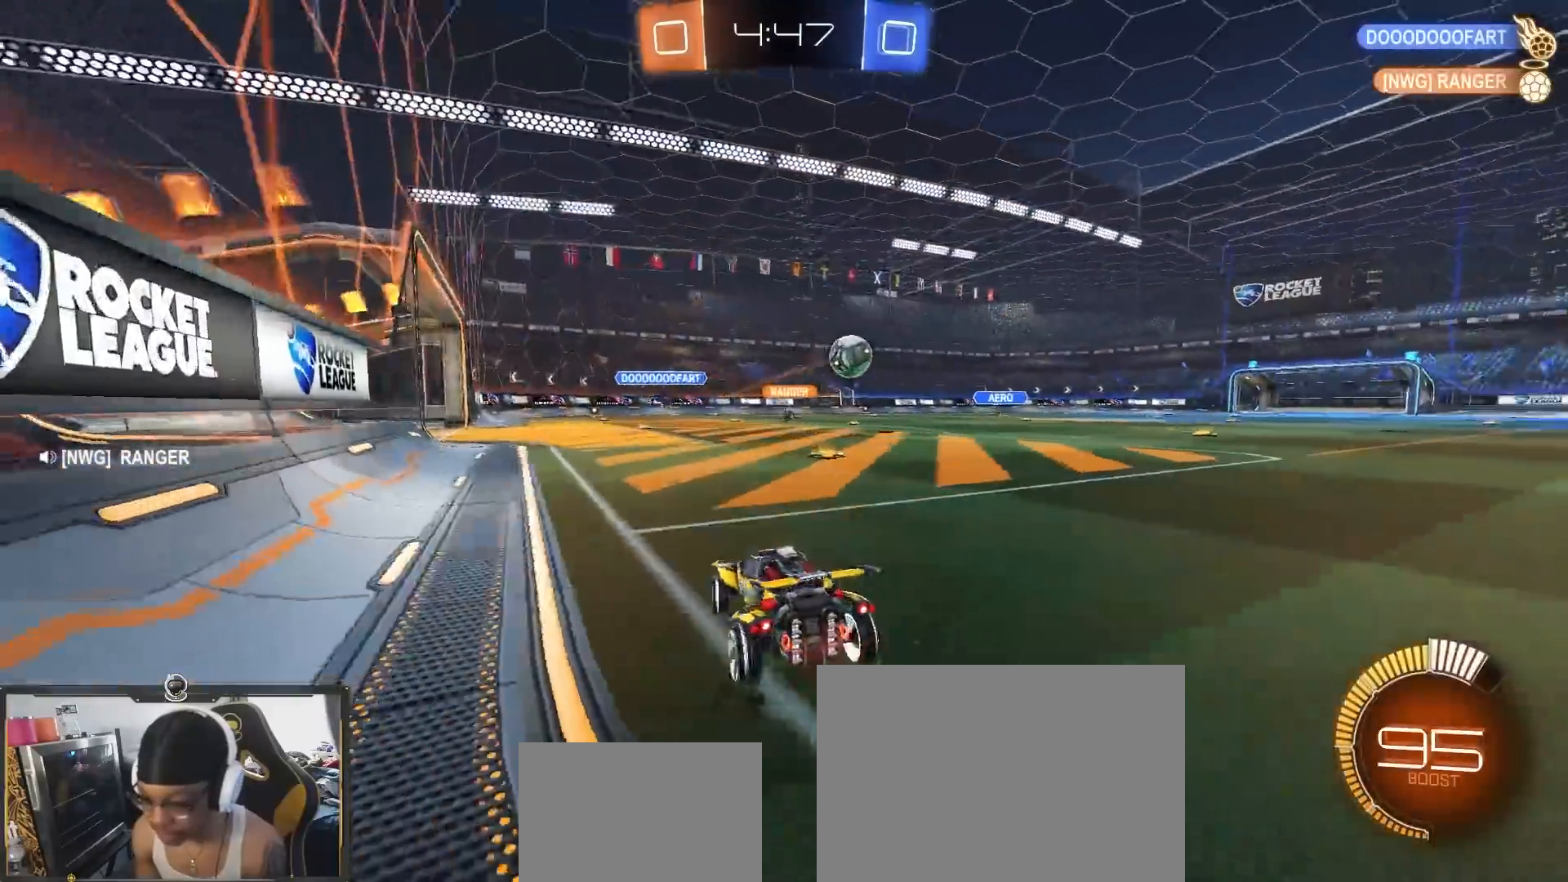
{"buttons": ["R2"], "left_stick": "right", "right_stick": "center", "events": []}
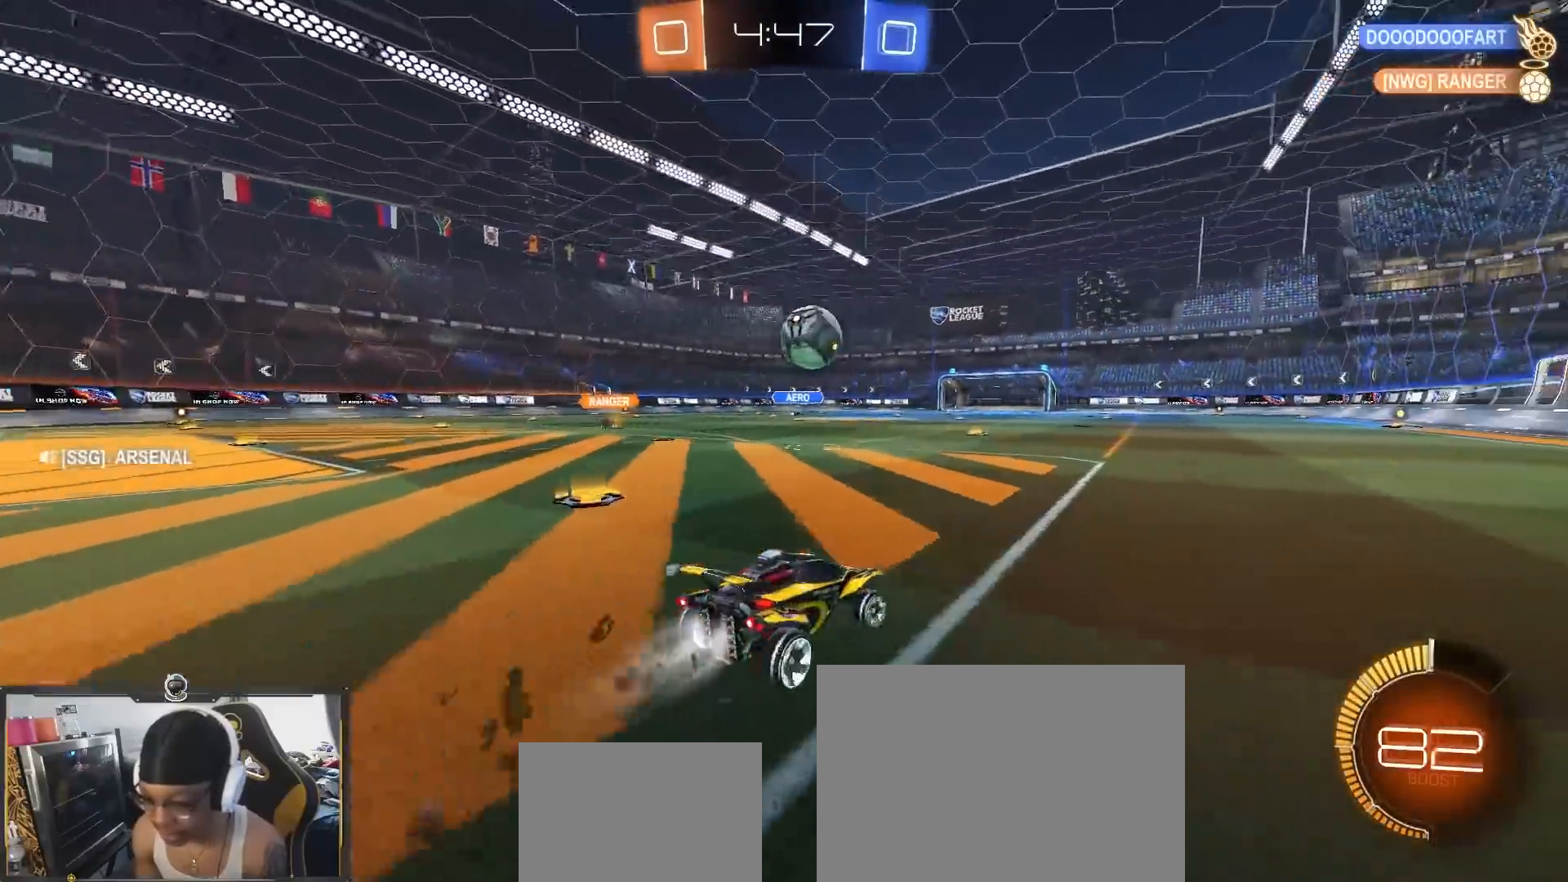
{"buttons": ["R2"], "left_stick": "center", "right_stick": "center", "events": [[50, "left_stick", "center"], [267, "left_stick", "up-left"], [333, "left_stick", "center"]]}
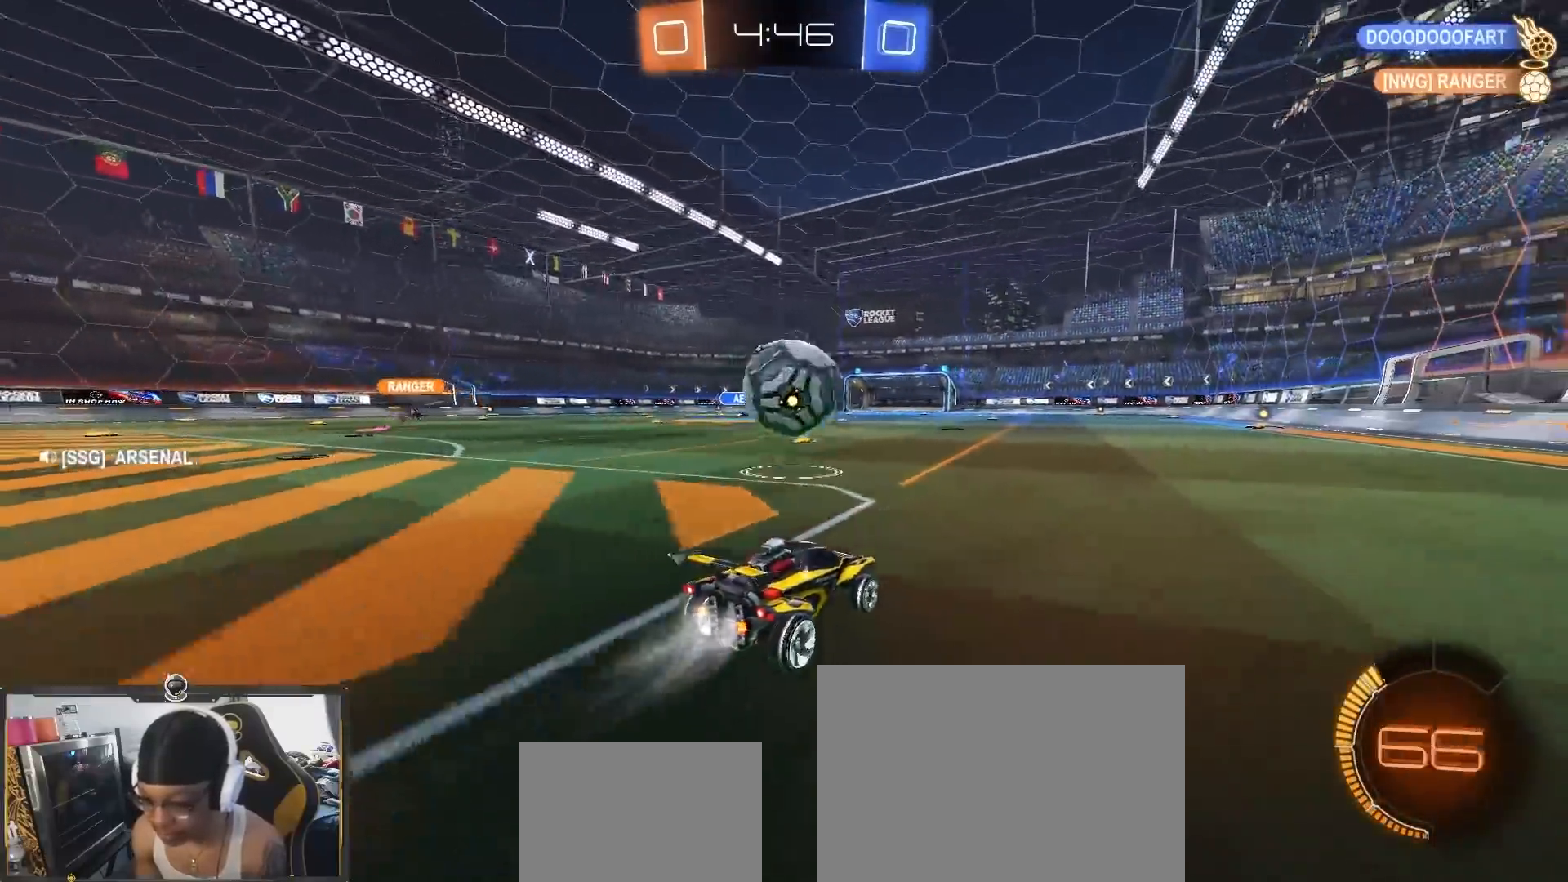
{"buttons": ["R2"], "left_stick": "right", "right_stick": "center", "events": [[117, "left_stick", "left"], [167, "CROSS", "down"], [200, "left_stick", "down-right"], [250, "CROSS", "up"], [283, "left_stick", "up-left"], [367, "TRIANGLE", "down"], [383, "left_stick", "right"], [450, "TRIANGLE", "up"]]}
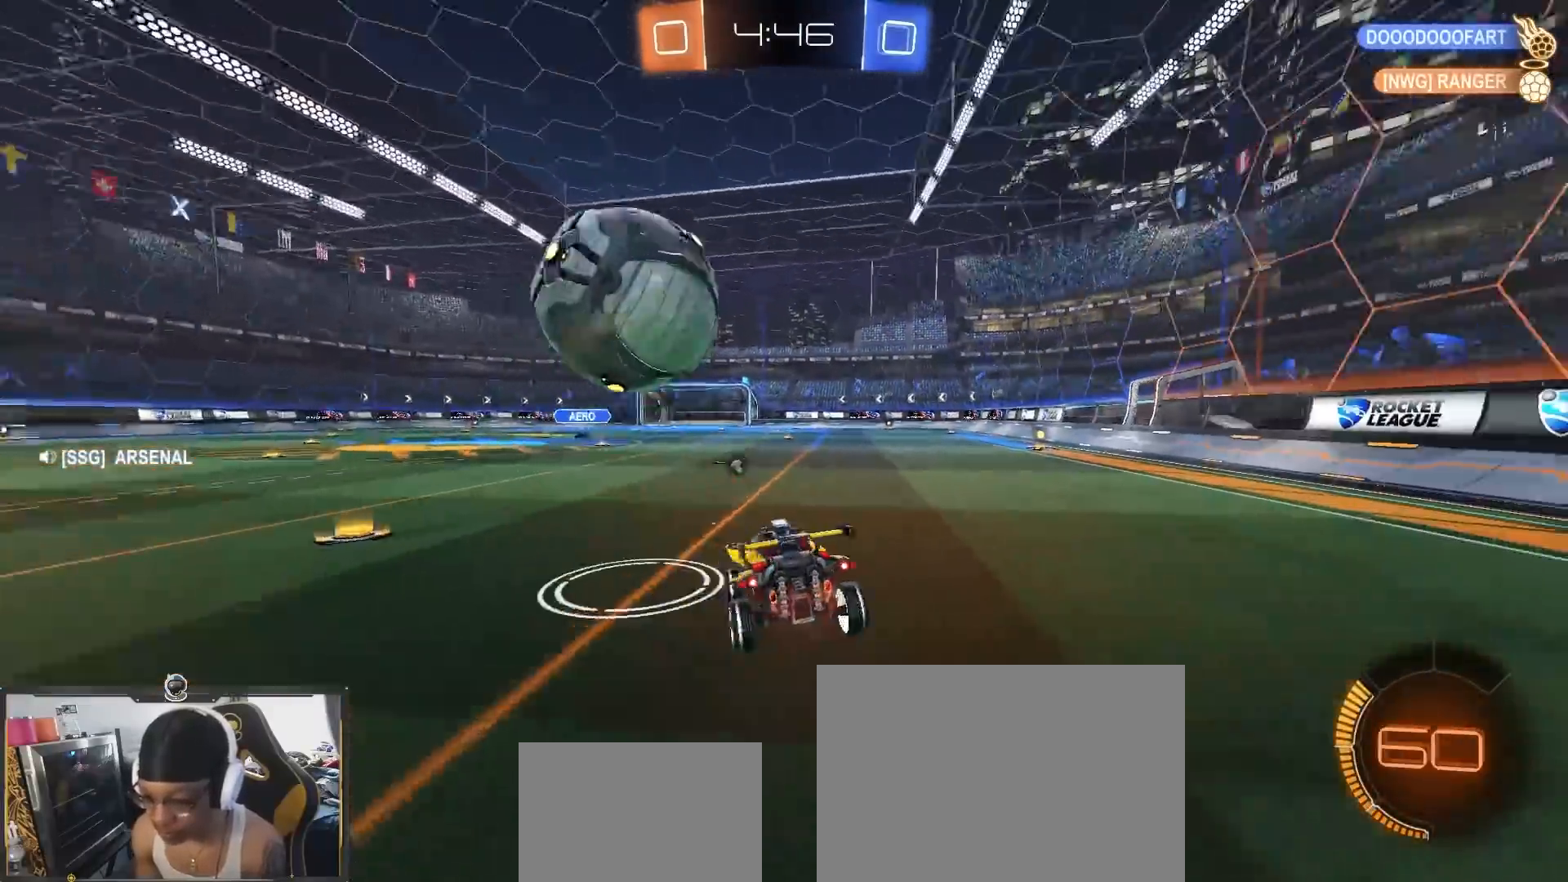
{"buttons": ["L1", "R2"], "left_stick": "up-left", "right_stick": "center", "events": [[183, "left_stick", "down"], [250, "L1", "down"], [433, "left_stick", "center"], [500, "left_stick", "up-left"]]}
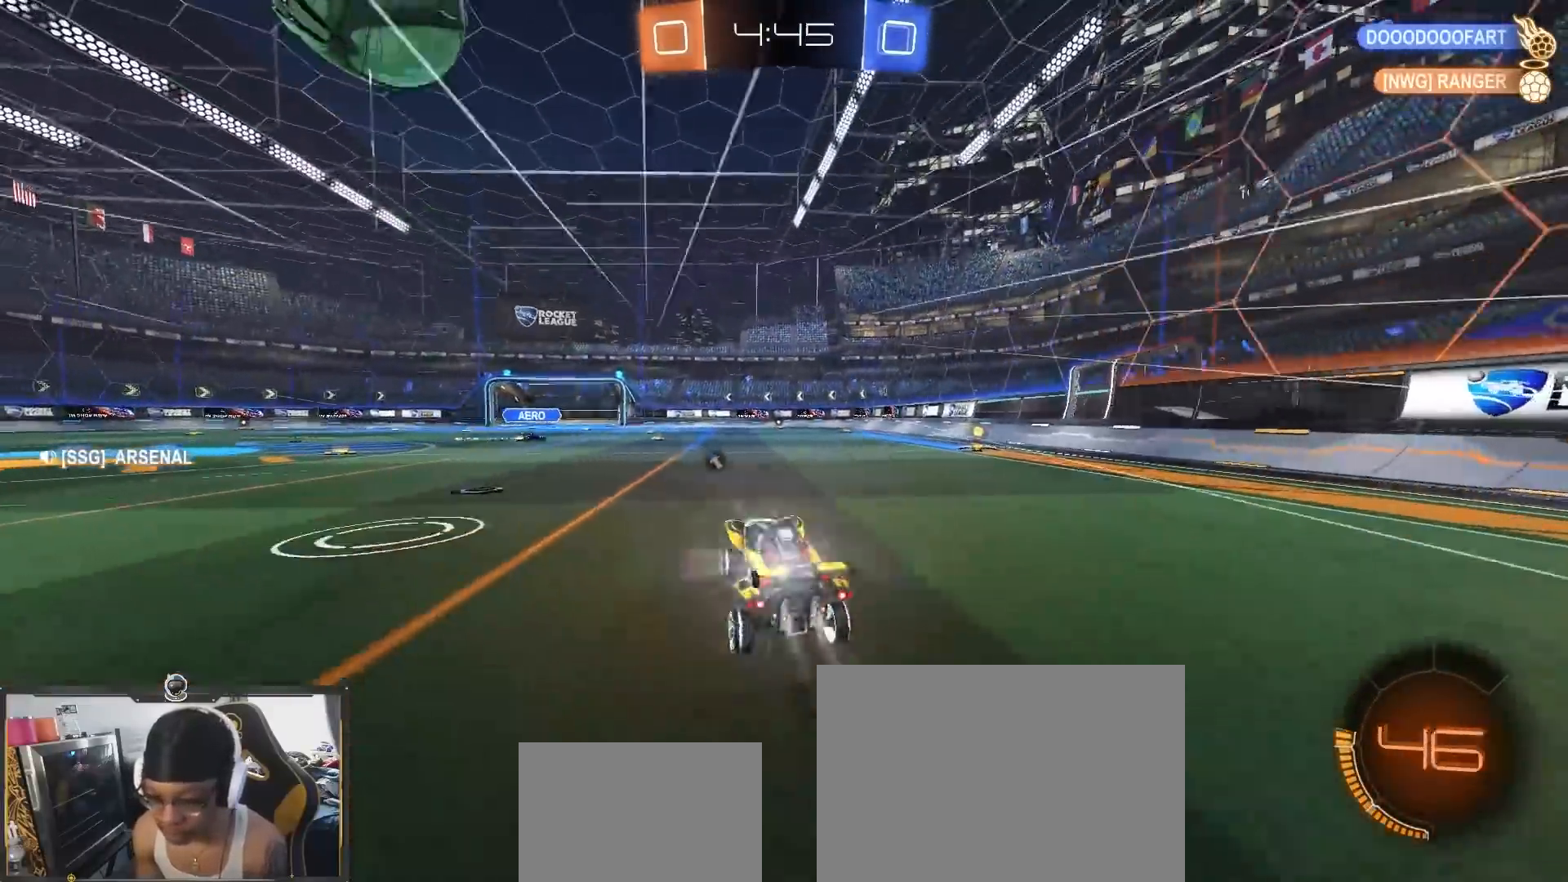
{"buttons": ["R2"], "left_stick": "down-right", "right_stick": "center", "events": [[17, "L1", "up"], [267, "left_stick", "center"], [433, "left_stick", "down-right"]]}
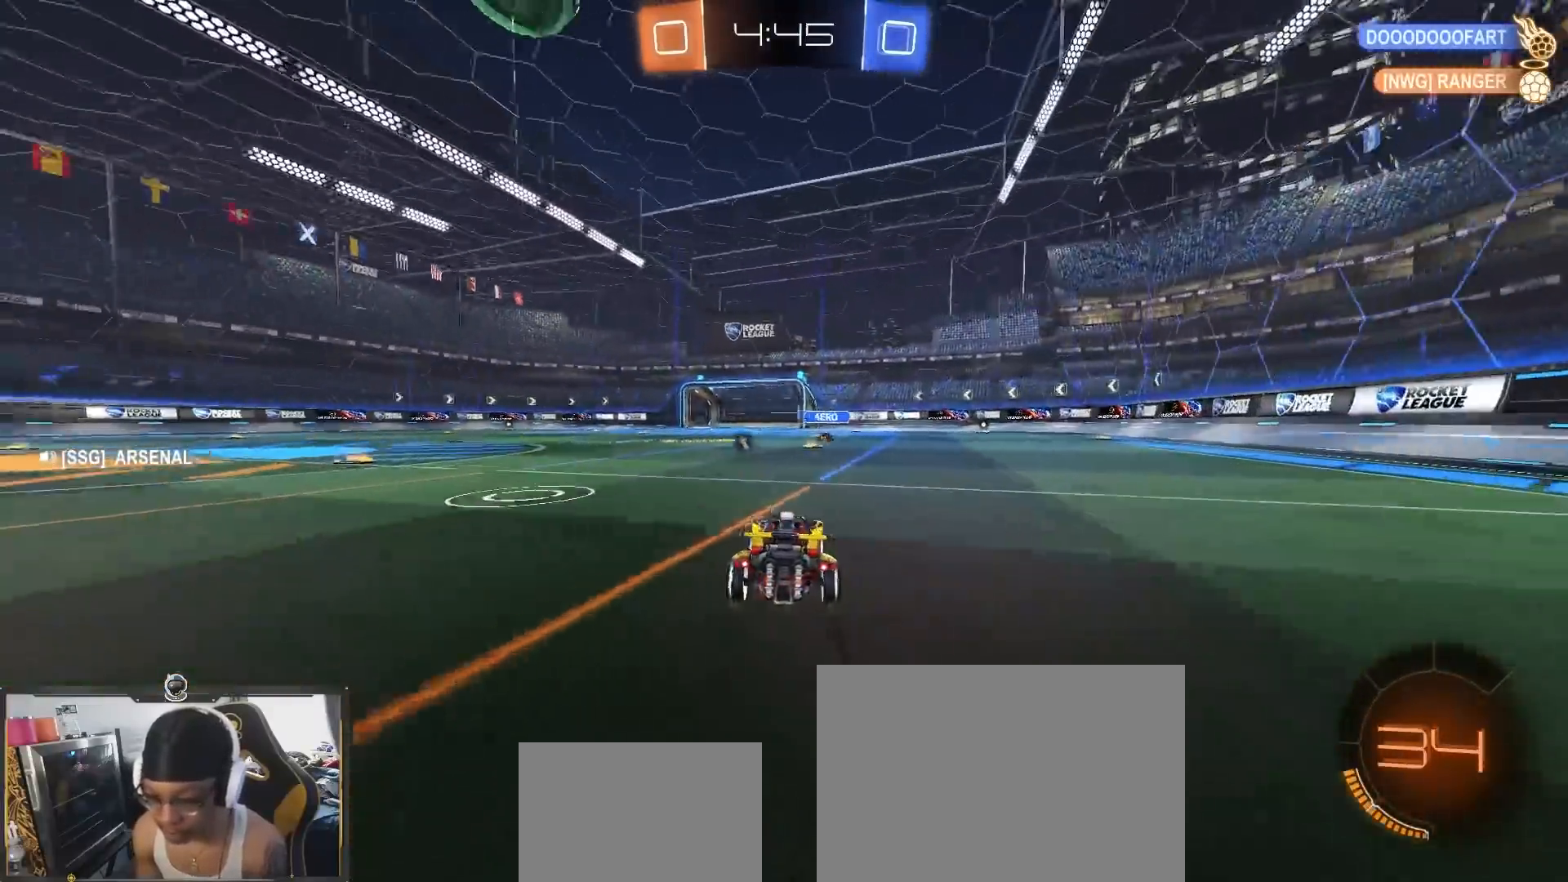
{"buttons": [], "left_stick": "down-left", "right_stick": "center", "events": [[50, "left_stick", "center"], [83, "R2", "up"], [183, "R1", "down"], [183, "left_stick", "left"], [200, "CROSS", "down"], [233, "L2", "down"], [233, "left_stick", "down"], [283, "R1", "up"], [300, "left_stick", "down-left"], [400, "CROSS", "up"], [433, "L2", "up"]]}
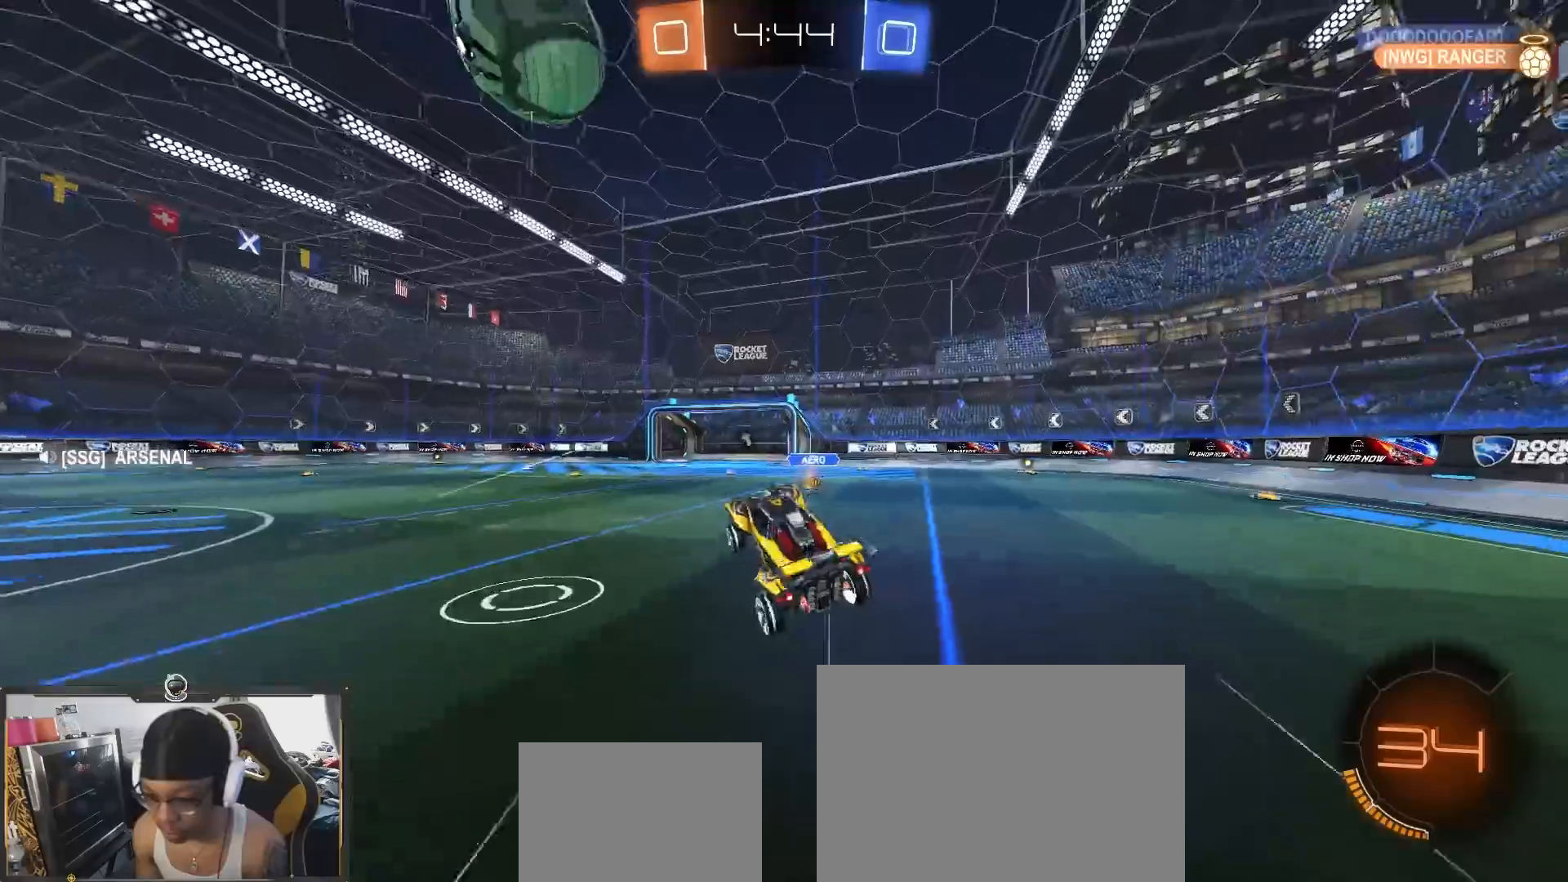
{"buttons": ["R2"], "left_stick": "right", "right_stick": "center", "events": [[17, "left_stick", "down-right"], [117, "left_stick", "down-left"], [333, "R2", "down"], [333, "left_stick", "down-right"], [383, "left_stick", "right"]]}
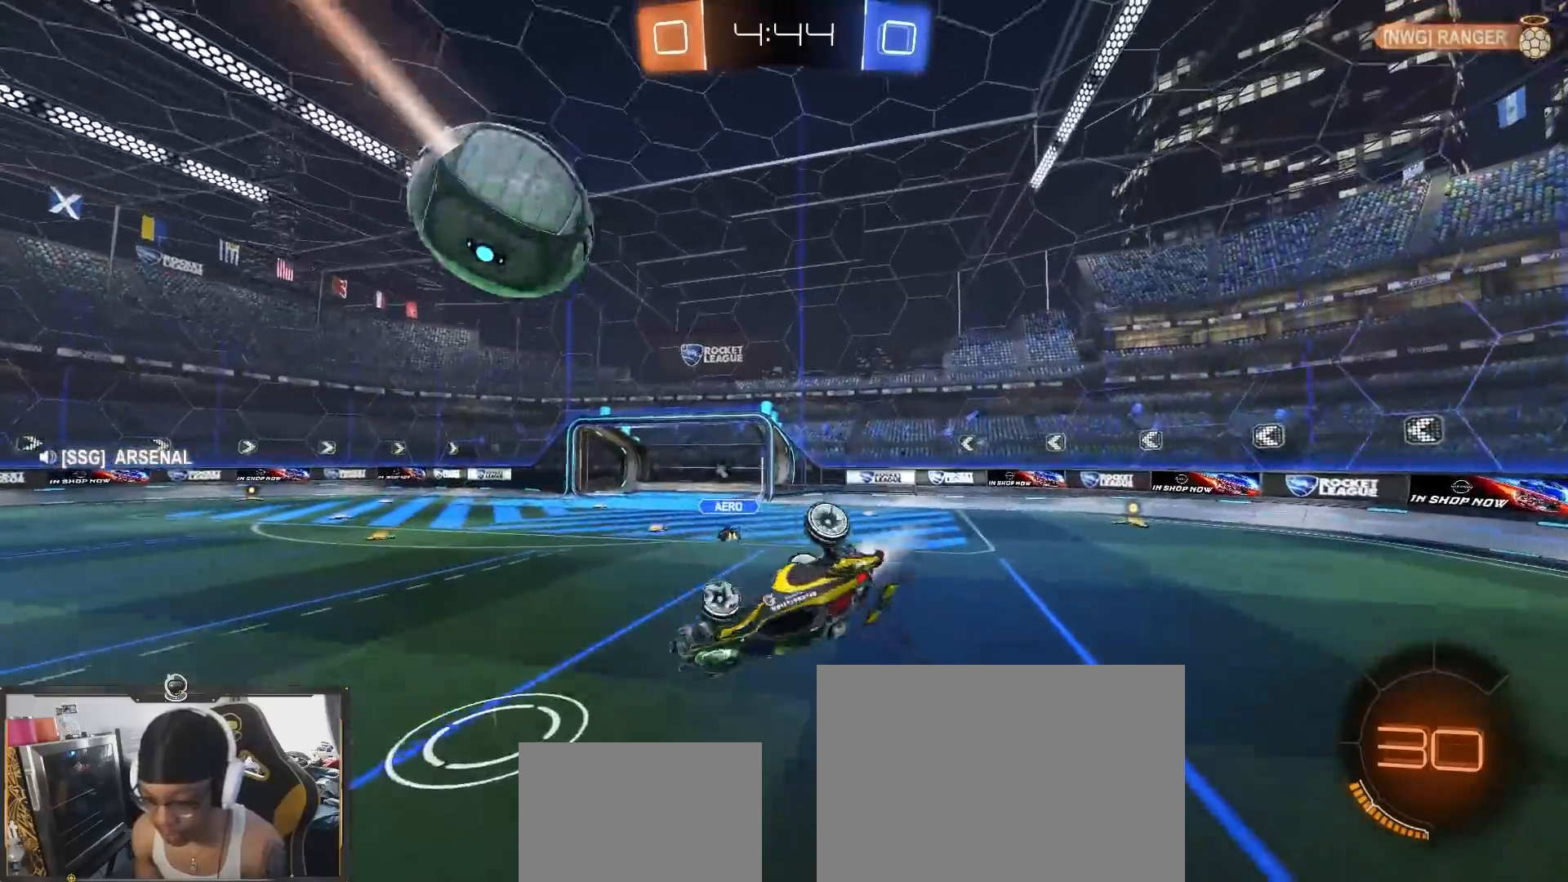
{"buttons": ["CROSS", "R2"], "left_stick": "down", "right_stick": "center", "events": [[167, "left_stick", "center"], [183, "R2", "up"], [333, "left_stick", "down"], [400, "R2", "down"], [433, "CROSS", "down"]]}
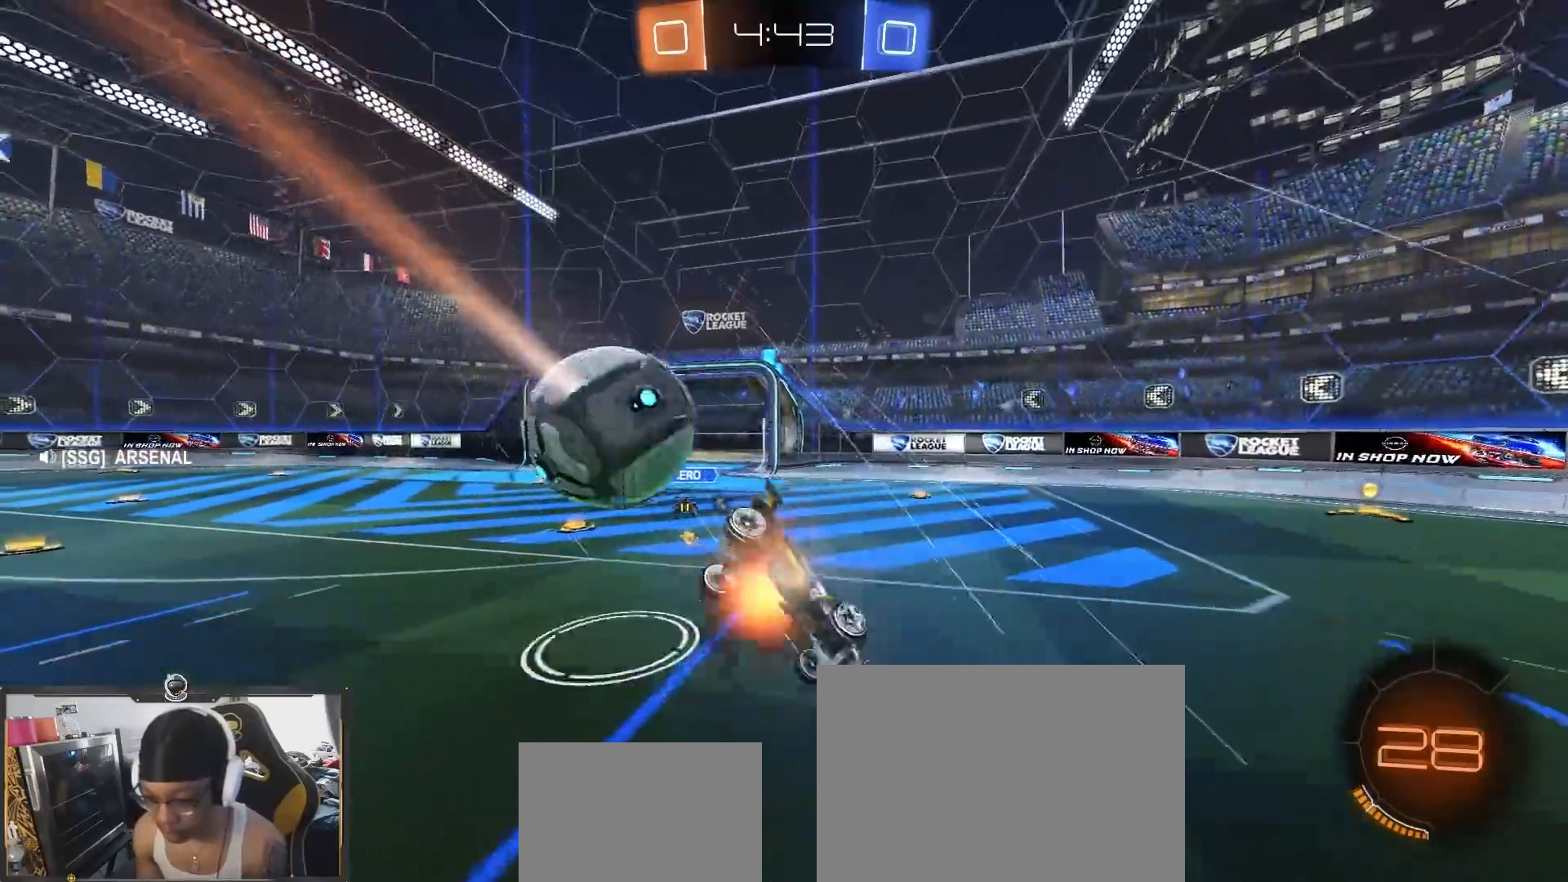
{"buttons": ["R2"], "left_stick": "left", "right_stick": "center", "events": [[217, "left_stick", "down-left"], [317, "CROSS", "up"], [500, "left_stick", "left"]]}
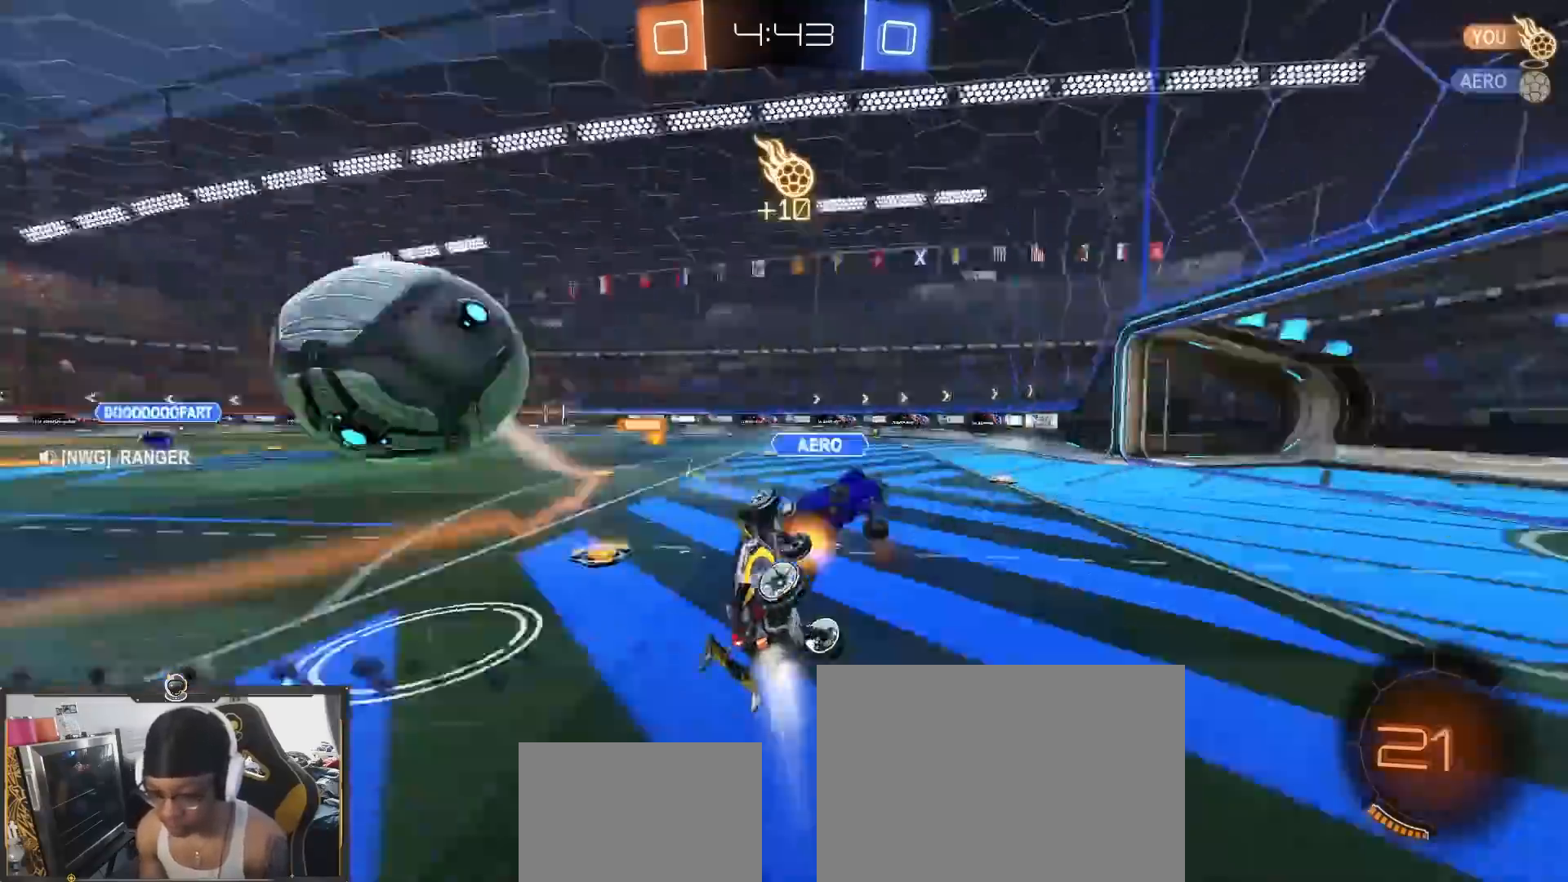
{"buttons": ["R2"], "left_stick": "up-right", "right_stick": "center", "events": [[17, "left_stick", "down-left"], [33, "left_stick", "up"], [100, "L1", "down"], [133, "left_stick", "up-right"], [500, "L1", "up"]]}
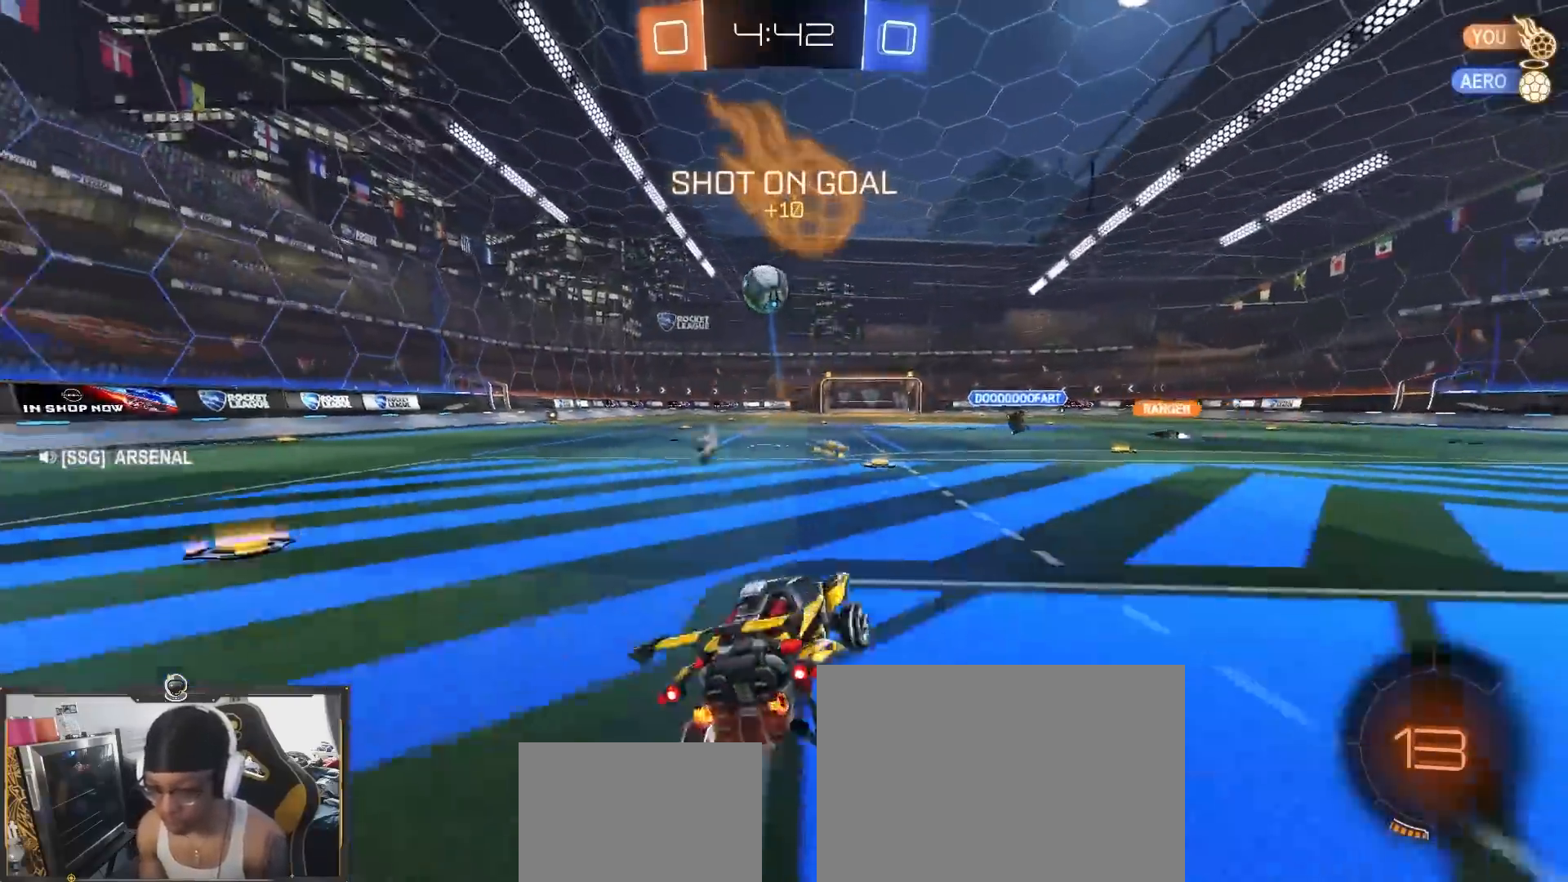
{"buttons": ["R2"], "left_stick": "up-left", "right_stick": "center", "events": [[83, "left_stick", "center"], [300, "left_stick", "up-left"]]}
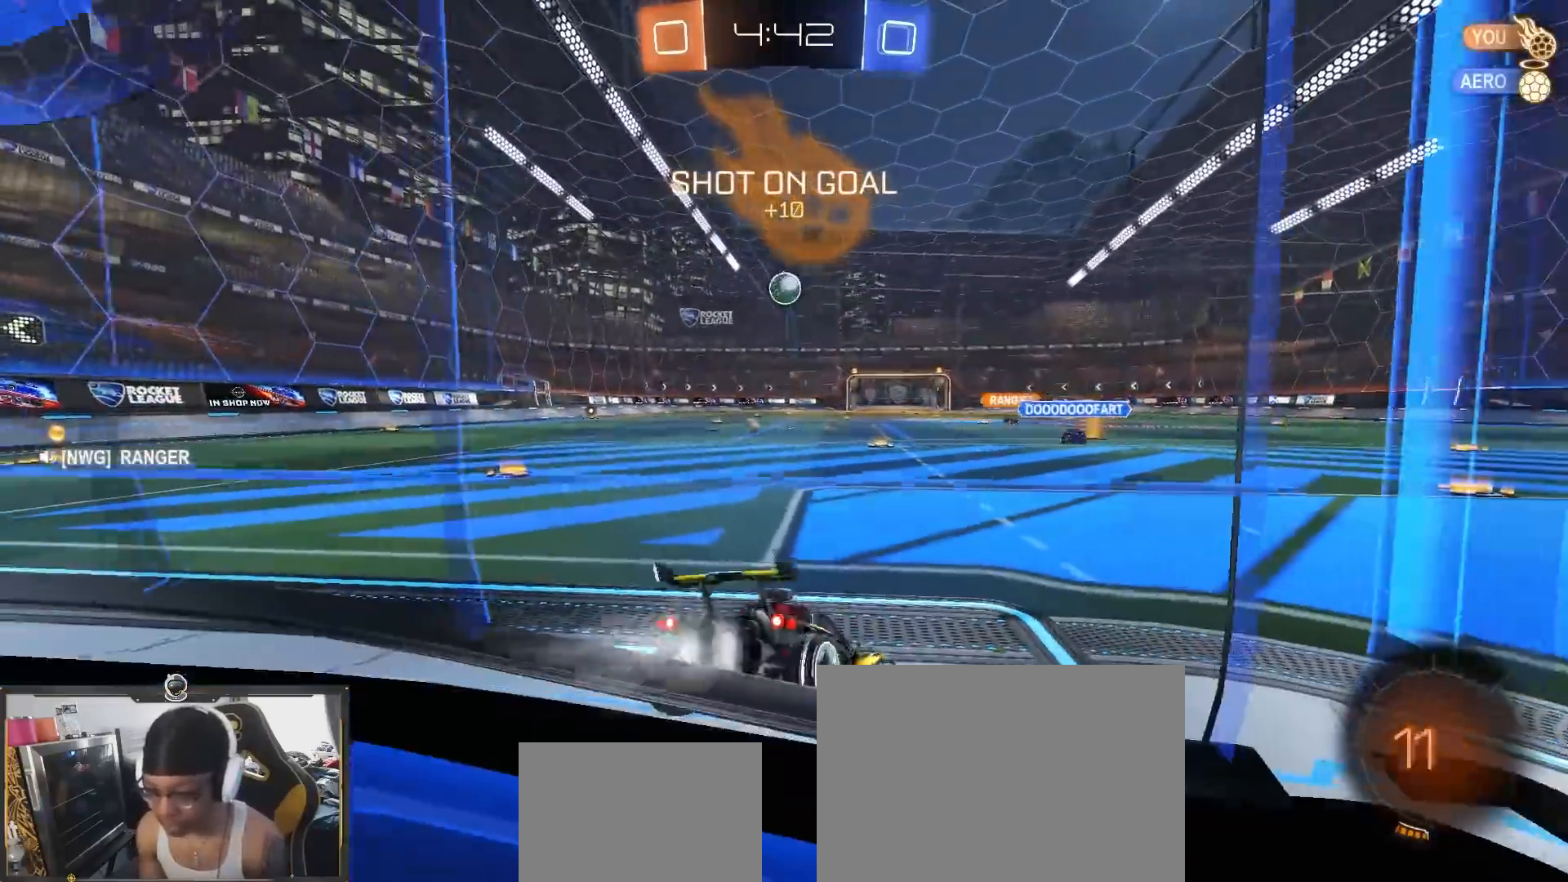
{"buttons": ["TRIANGLE", "R2"], "left_stick": "left", "right_stick": "center", "events": [[83, "left_stick", "left"], [433, "R1", "down"], [483, "TRIANGLE", "down"], [500, "R1", "up"]]}
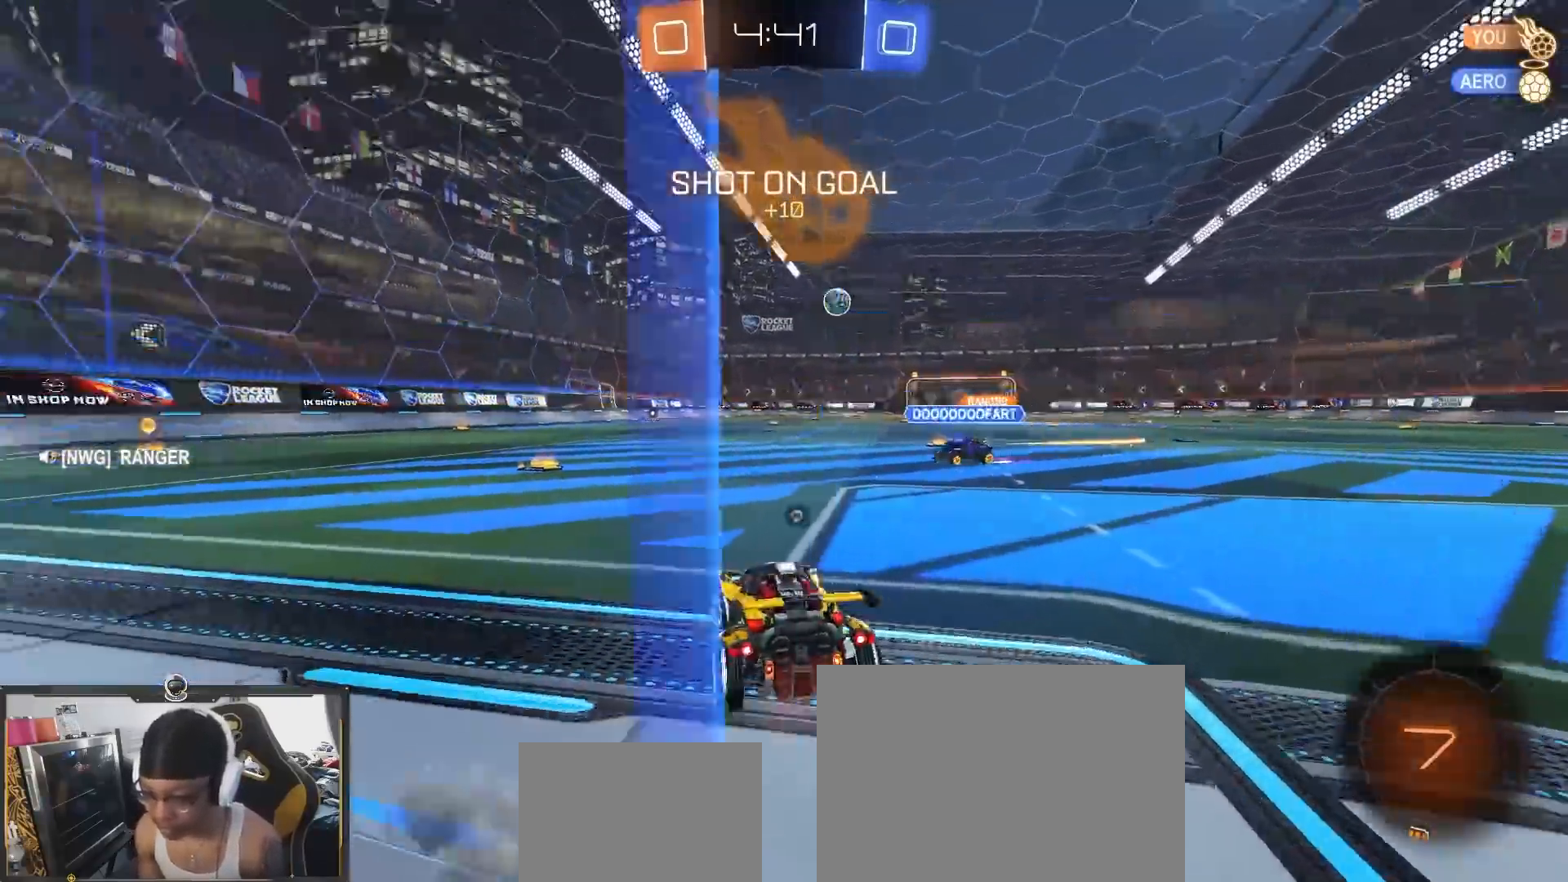
{"buttons": ["R2"], "left_stick": "center", "right_stick": "center", "events": [[50, "TRIANGLE", "up"], [100, "left_stick", "center"]]}
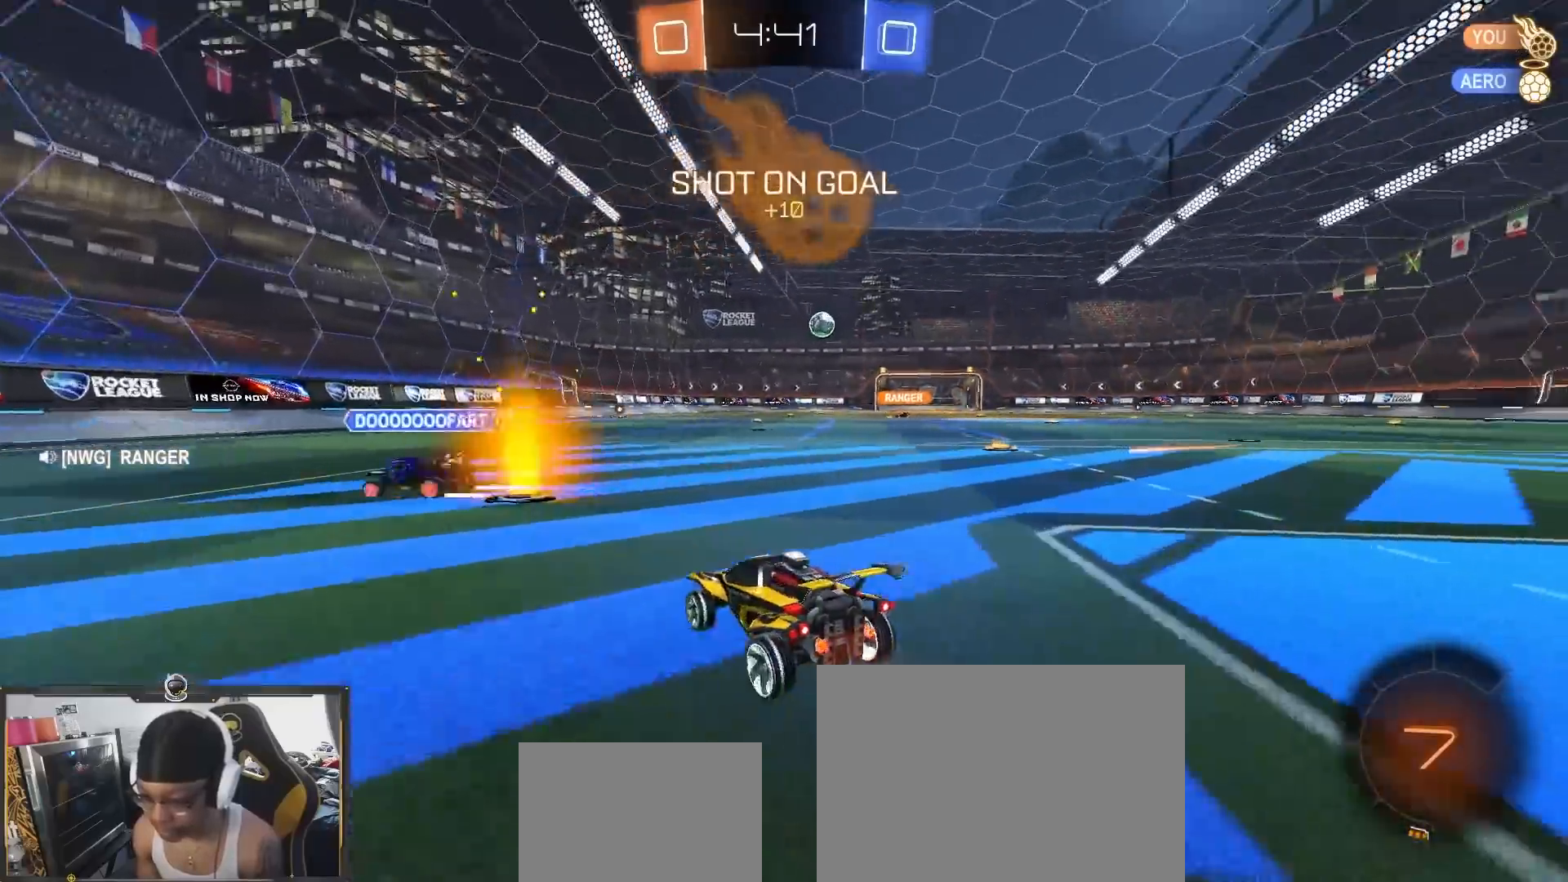
{"buttons": ["R2"], "left_stick": "down-right", "right_stick": "center", "events": [[233, "left_stick", "down-right"], [417, "CROSS", "down"], [500, "CROSS", "up"]]}
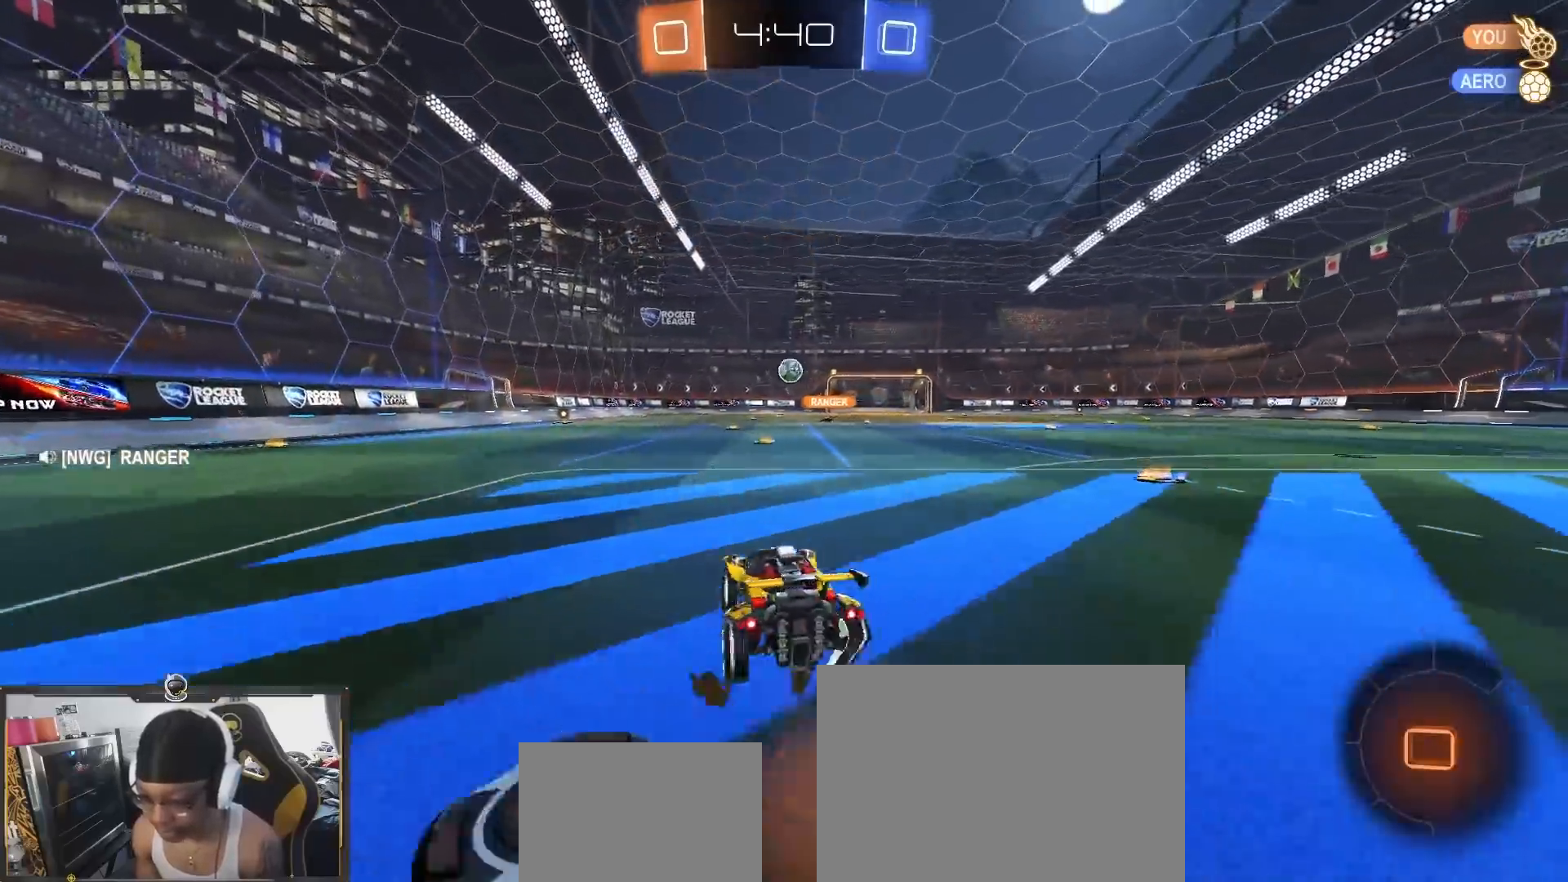
{"buttons": ["R2"], "left_stick": "down", "right_stick": "center", "events": [[83, "left_stick", "up-left"], [200, "left_stick", "down"], [283, "TRIANGLE", "down"], [333, "TRIANGLE", "up"], [400, "TRIANGLE", "down"], [500, "TRIANGLE", "up"]]}
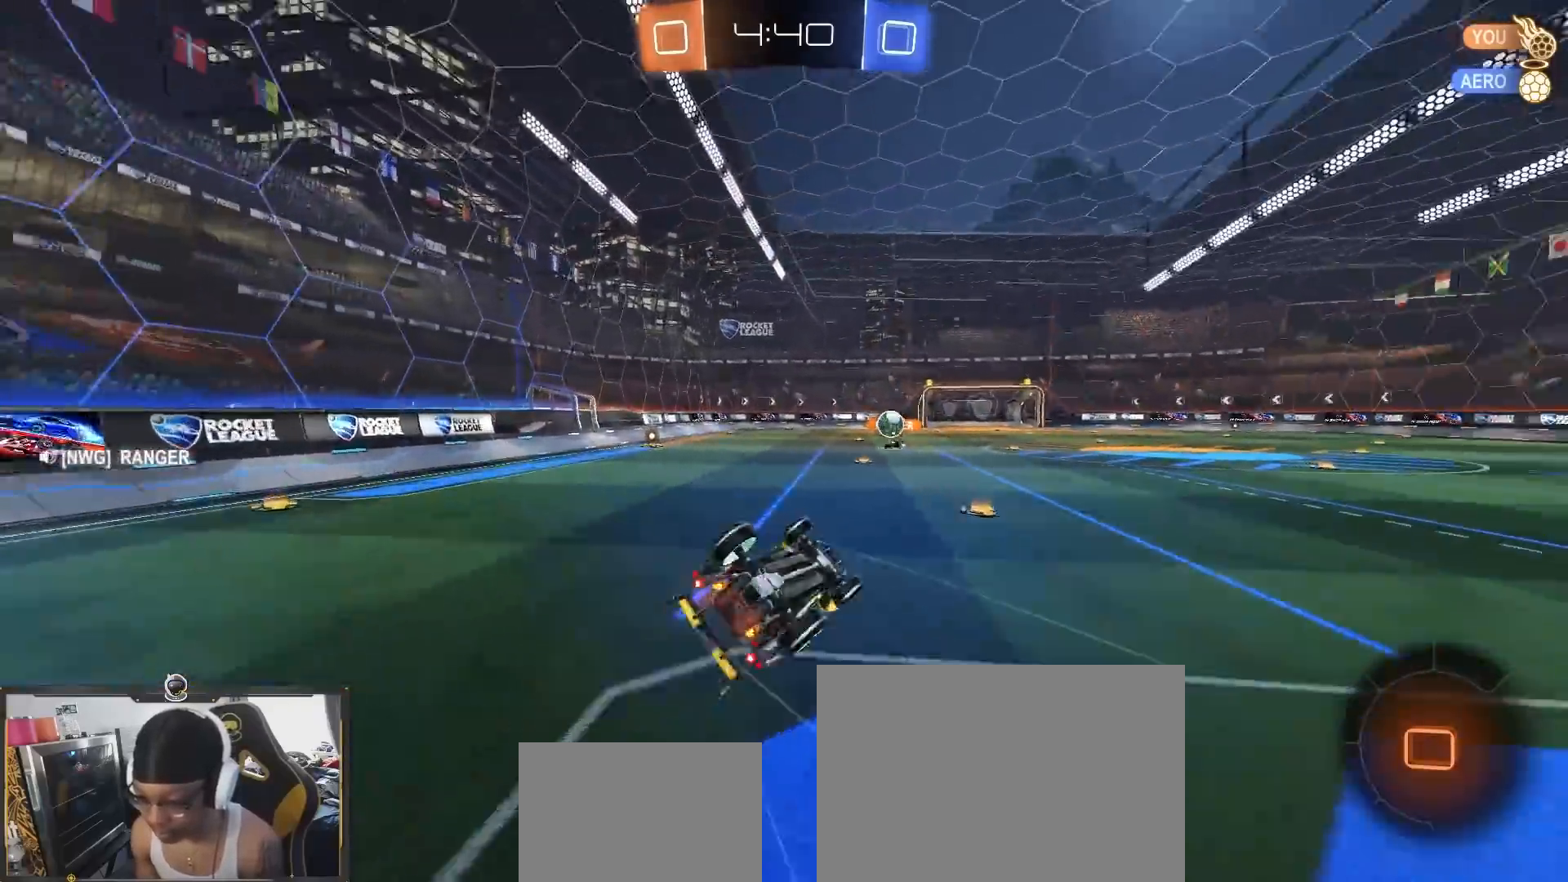
{"buttons": ["R2"], "left_stick": "center", "right_stick": "center", "events": [[50, "L1", "down"], [83, "left_stick", "left"], [367, "L1", "up"], [417, "left_stick", "center"]]}
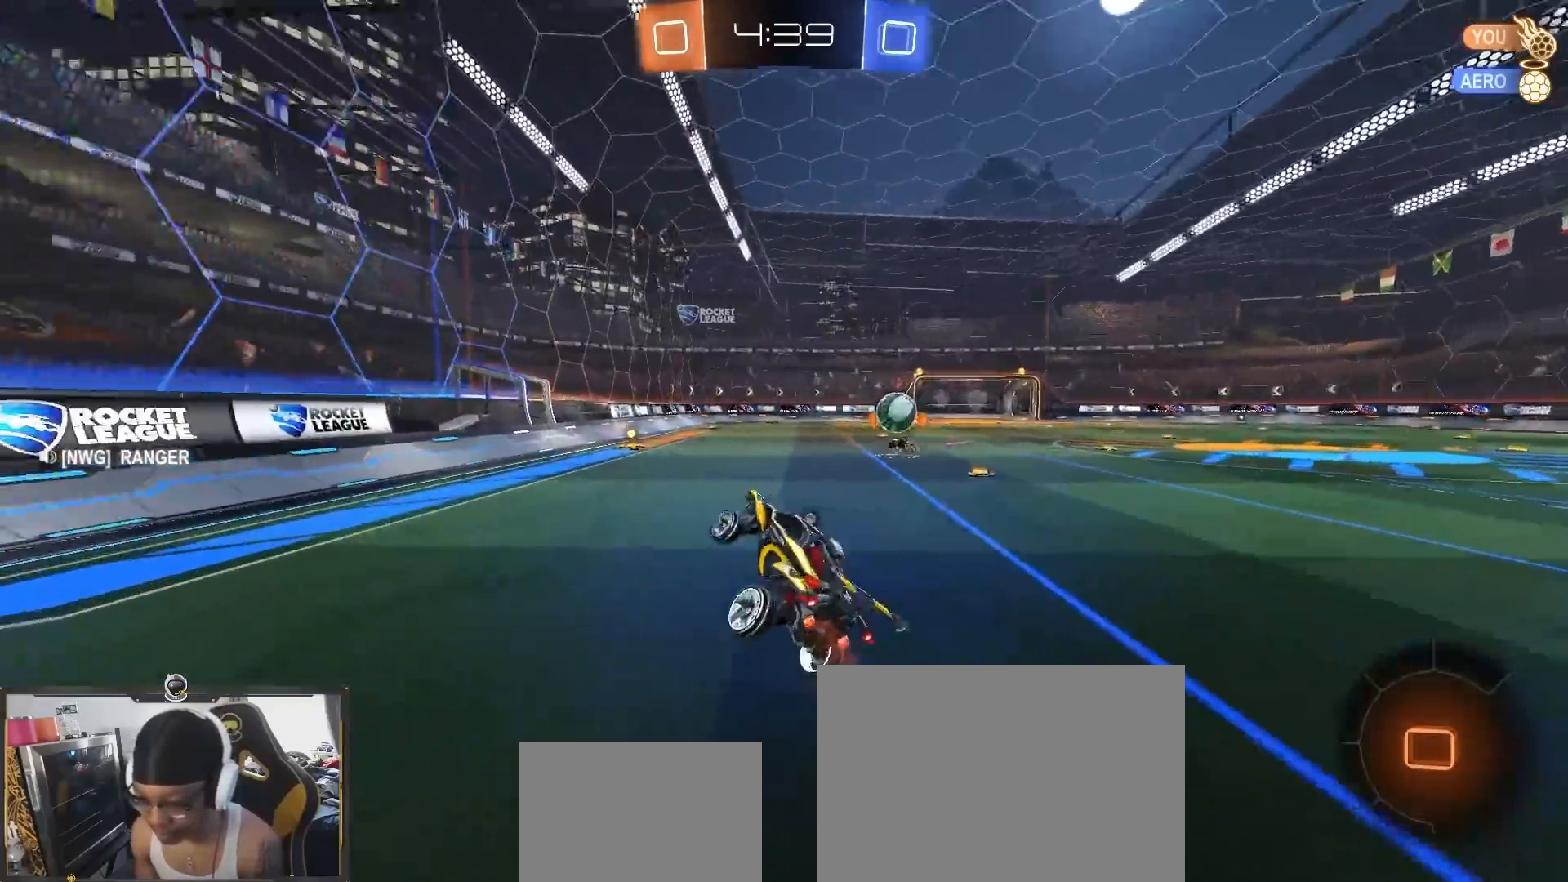
{"buttons": ["R2"], "left_stick": "center", "right_stick": "center", "events": [[167, "TRIANGLE", "down"], [300, "TRIANGLE", "up"]]}
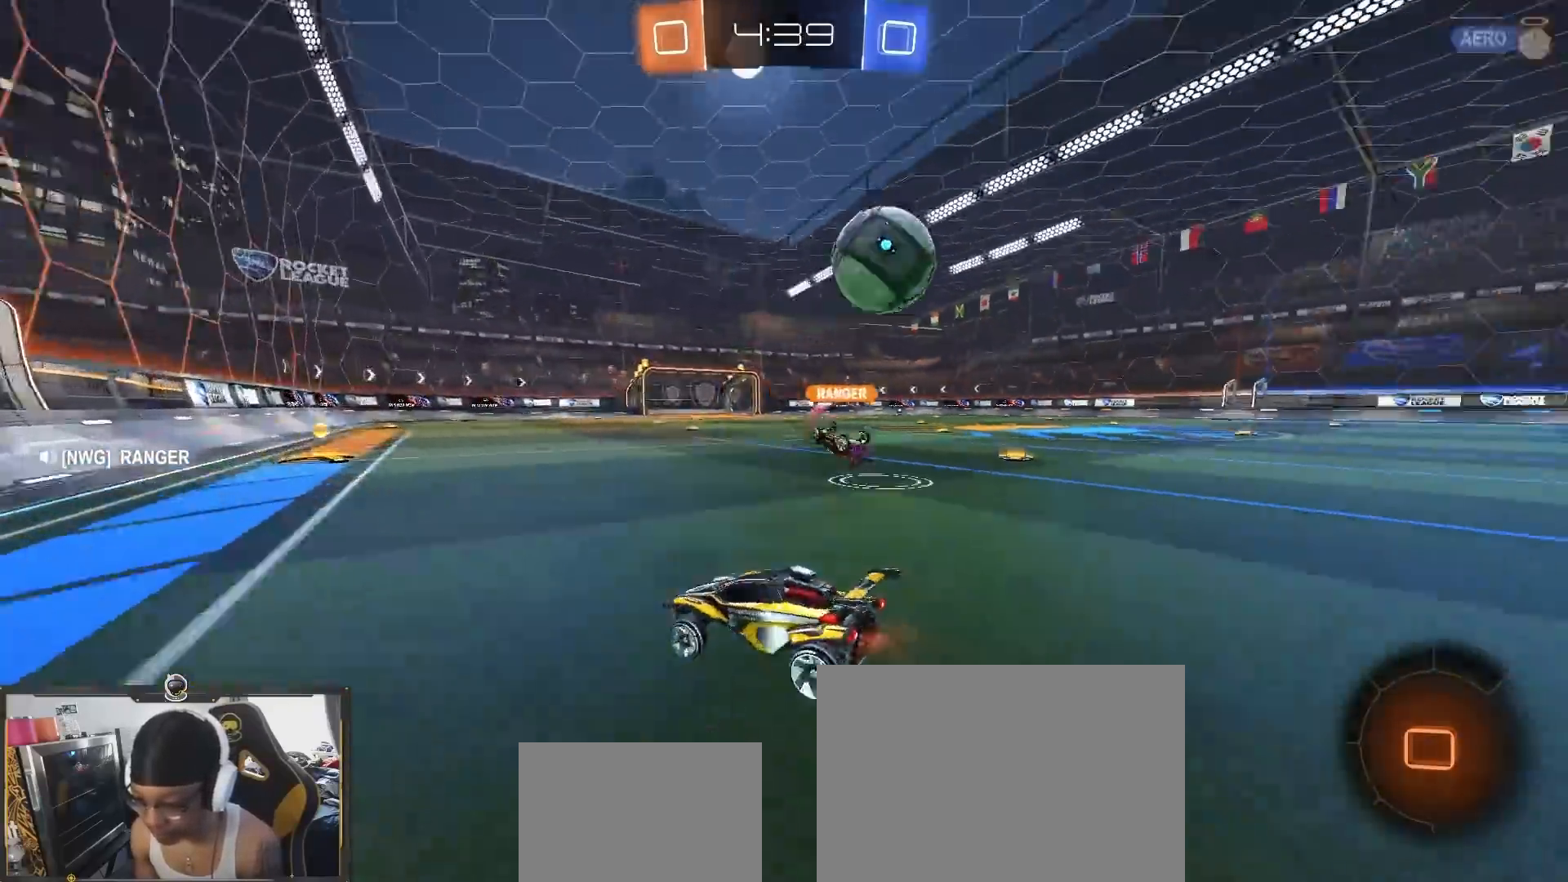
{"buttons": ["R2"], "left_stick": "center", "right_stick": "center", "events": [[250, "left_stick", "down-right"], [367, "left_stick", "center"]]}